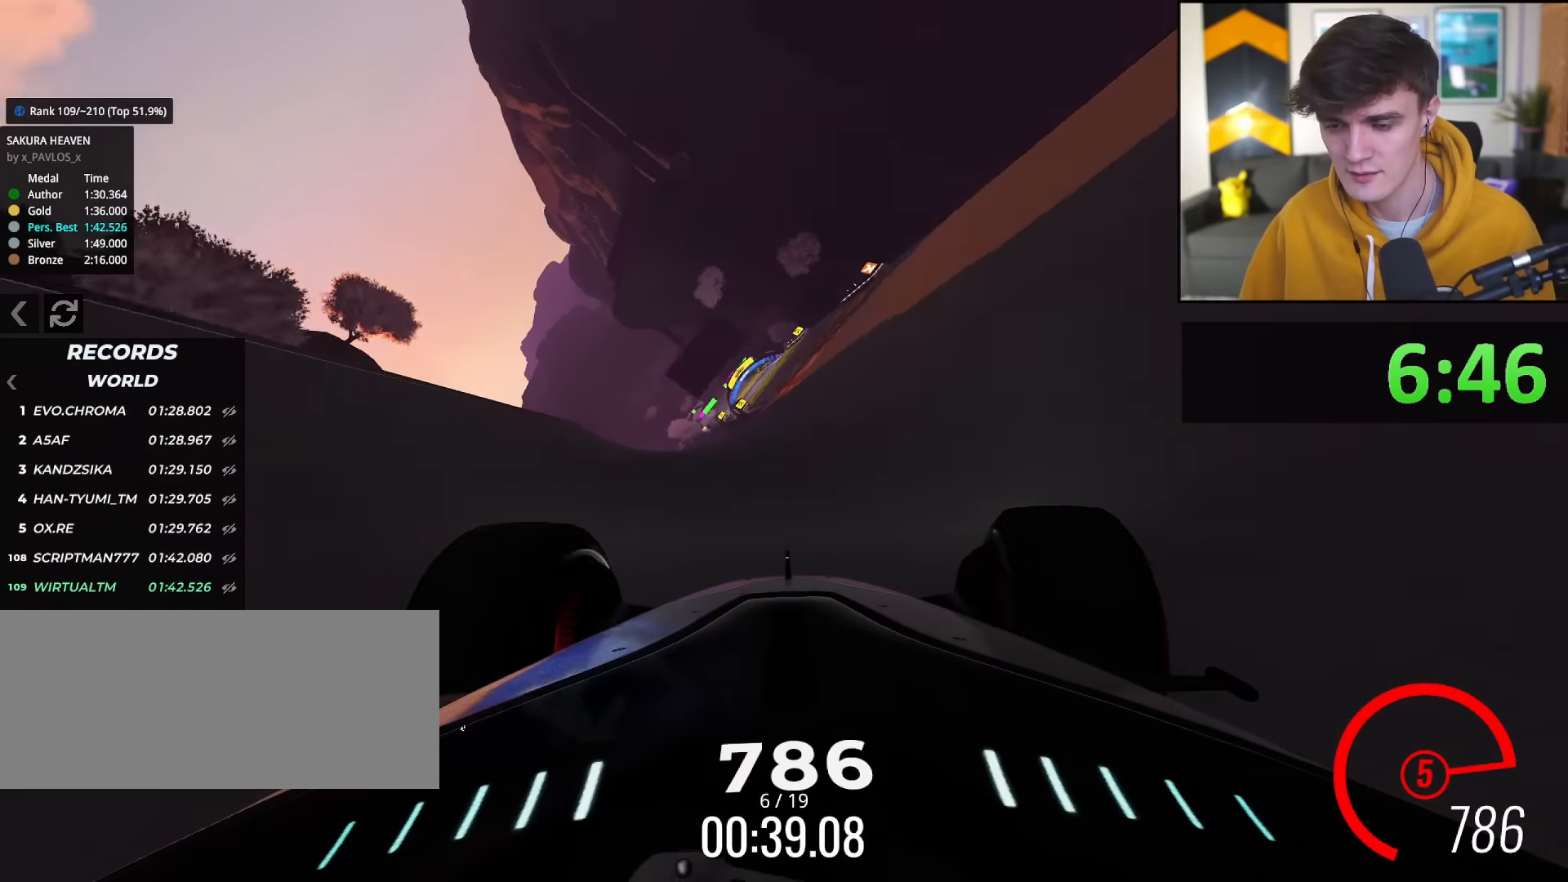
Gameplay with keyboard; each line is a JSON object with the keys held at the frame after it. "events" lists presses ("down") and releases ("up") of "brake", "down", "left", "right" and "up" between this image and that frame as [ms after this image, input, new state], when the widget could be followed in between. No other keys are recorded. Mouse input is not recorded. Key names are as the overlay labels them; some are game actions (e.g. jump) rather than physical keys.
{"keys": ["left", "up"], "events": [[134, "right", "up"], [267, "left", "down"]]}
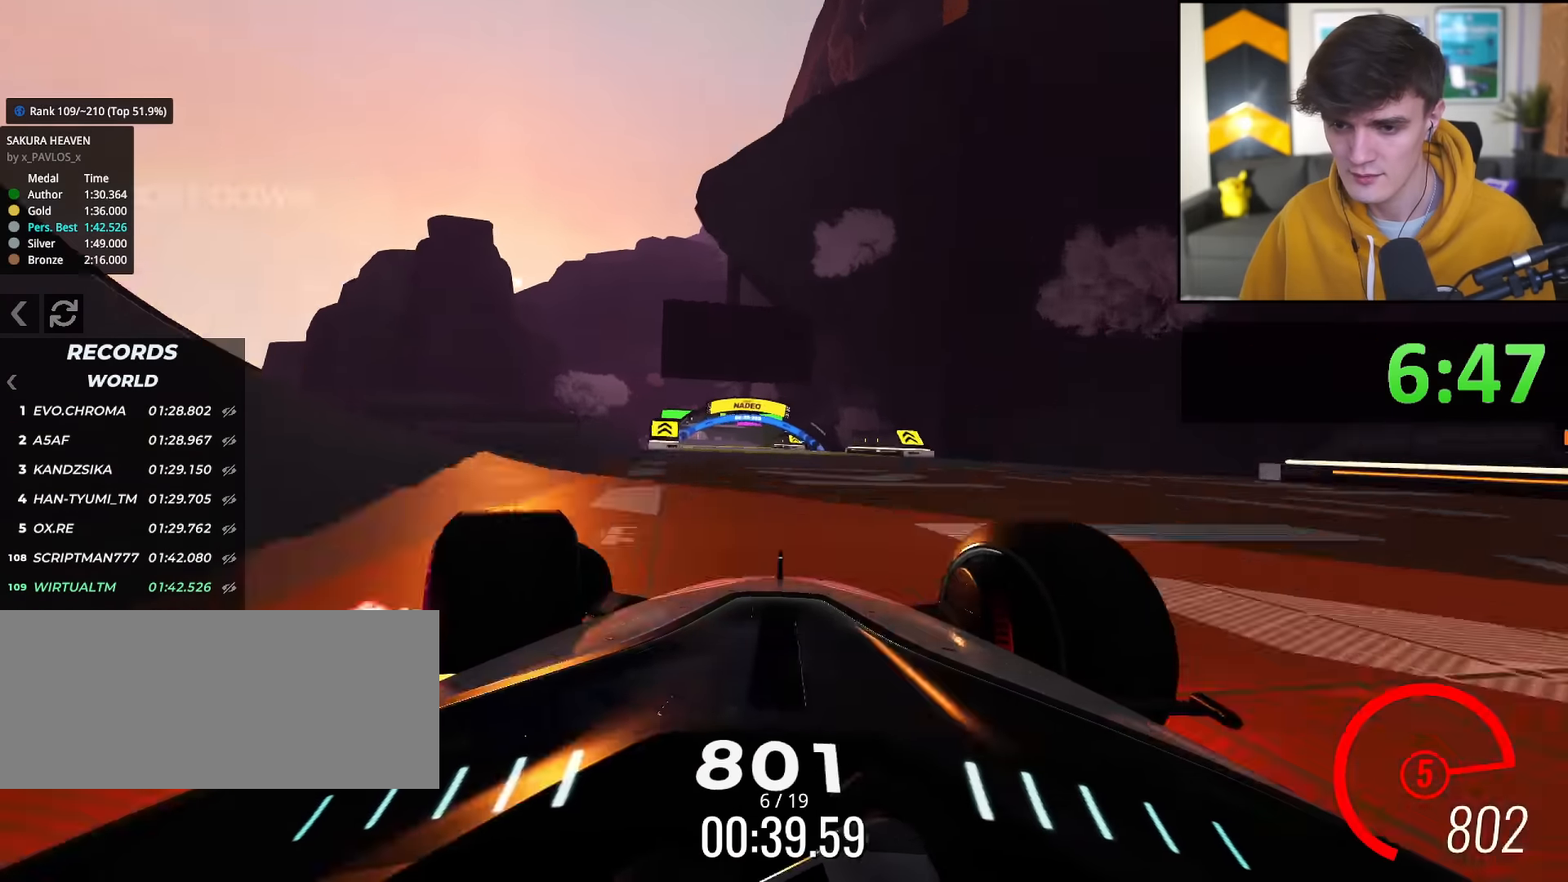
{"keys": ["up"], "events": [[50, "left", "up"], [233, "left", "down"], [283, "left", "up"], [417, "left", "down"], [467, "left", "up"]]}
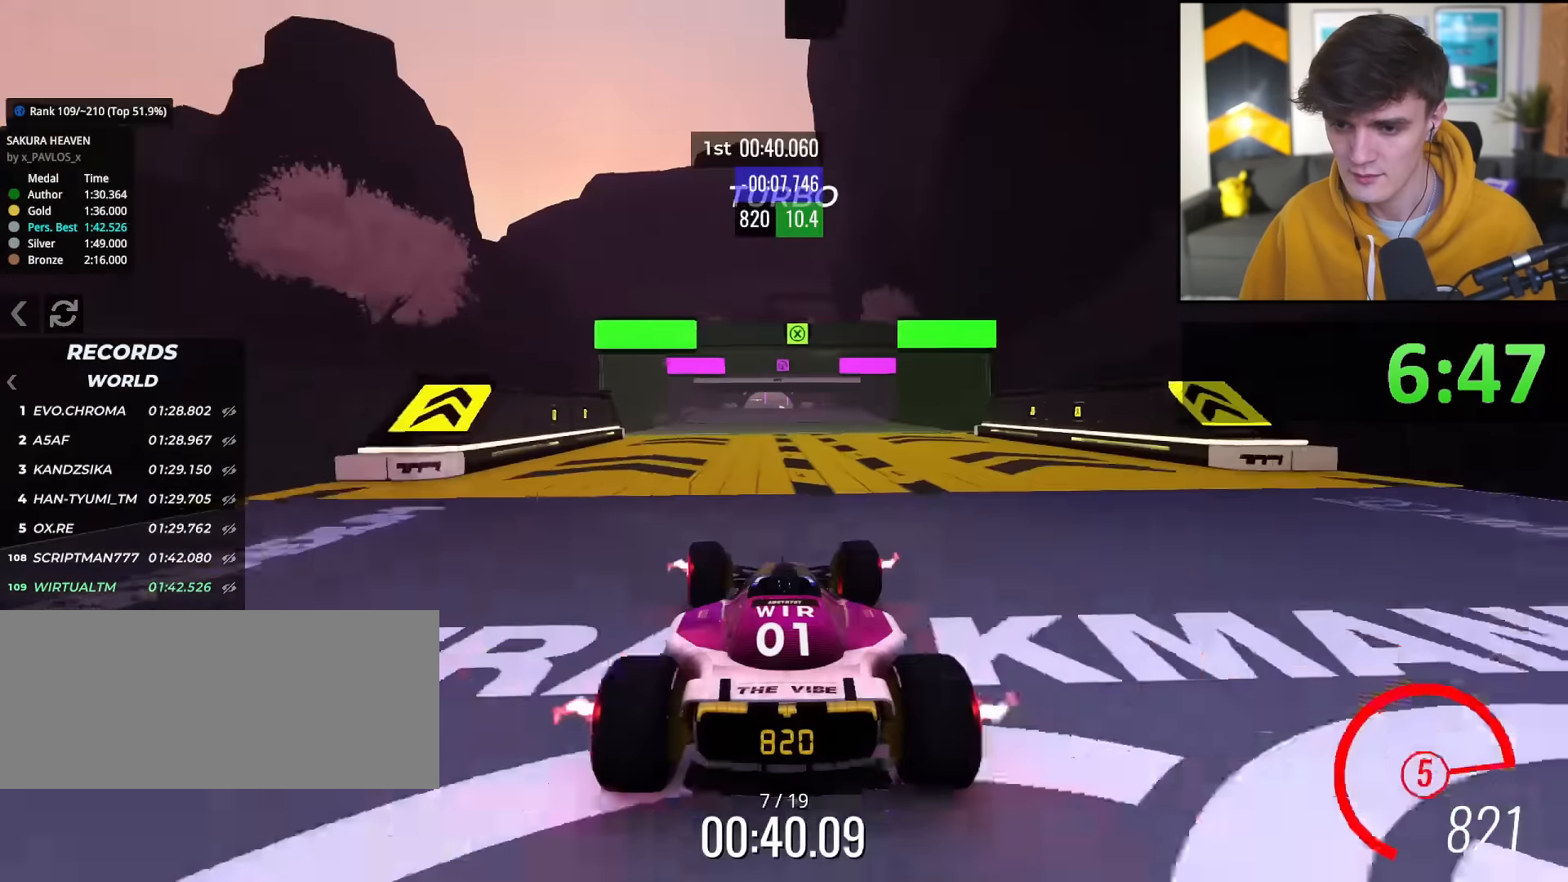
{"keys": ["up"], "events": [[351, "right", "down"], [401, "right", "up"]]}
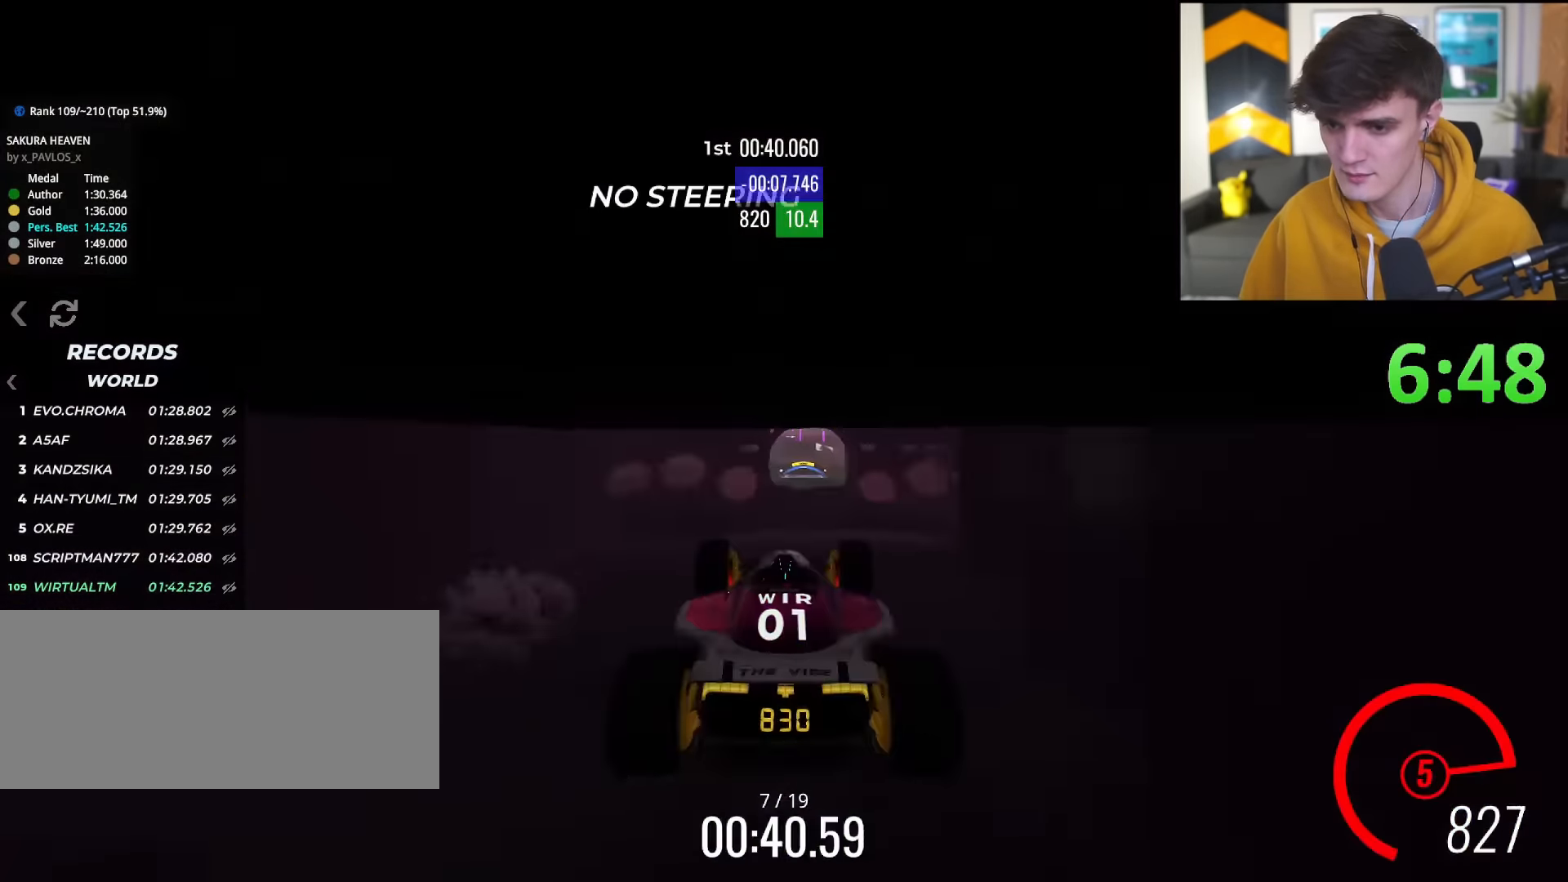
{"keys": ["up"], "events": []}
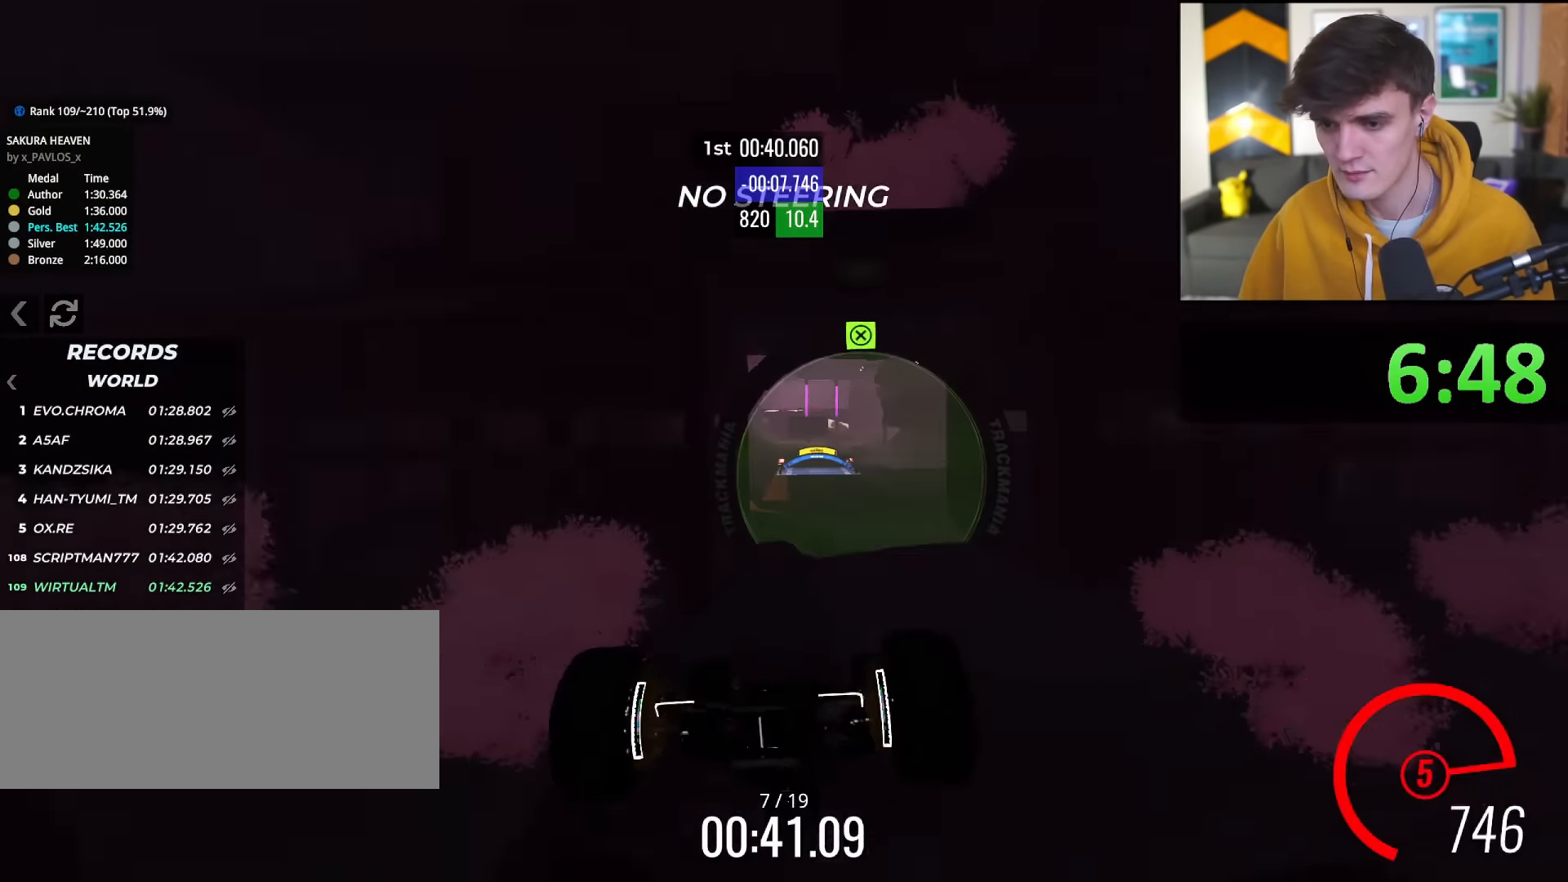
{"keys": ["up"], "events": []}
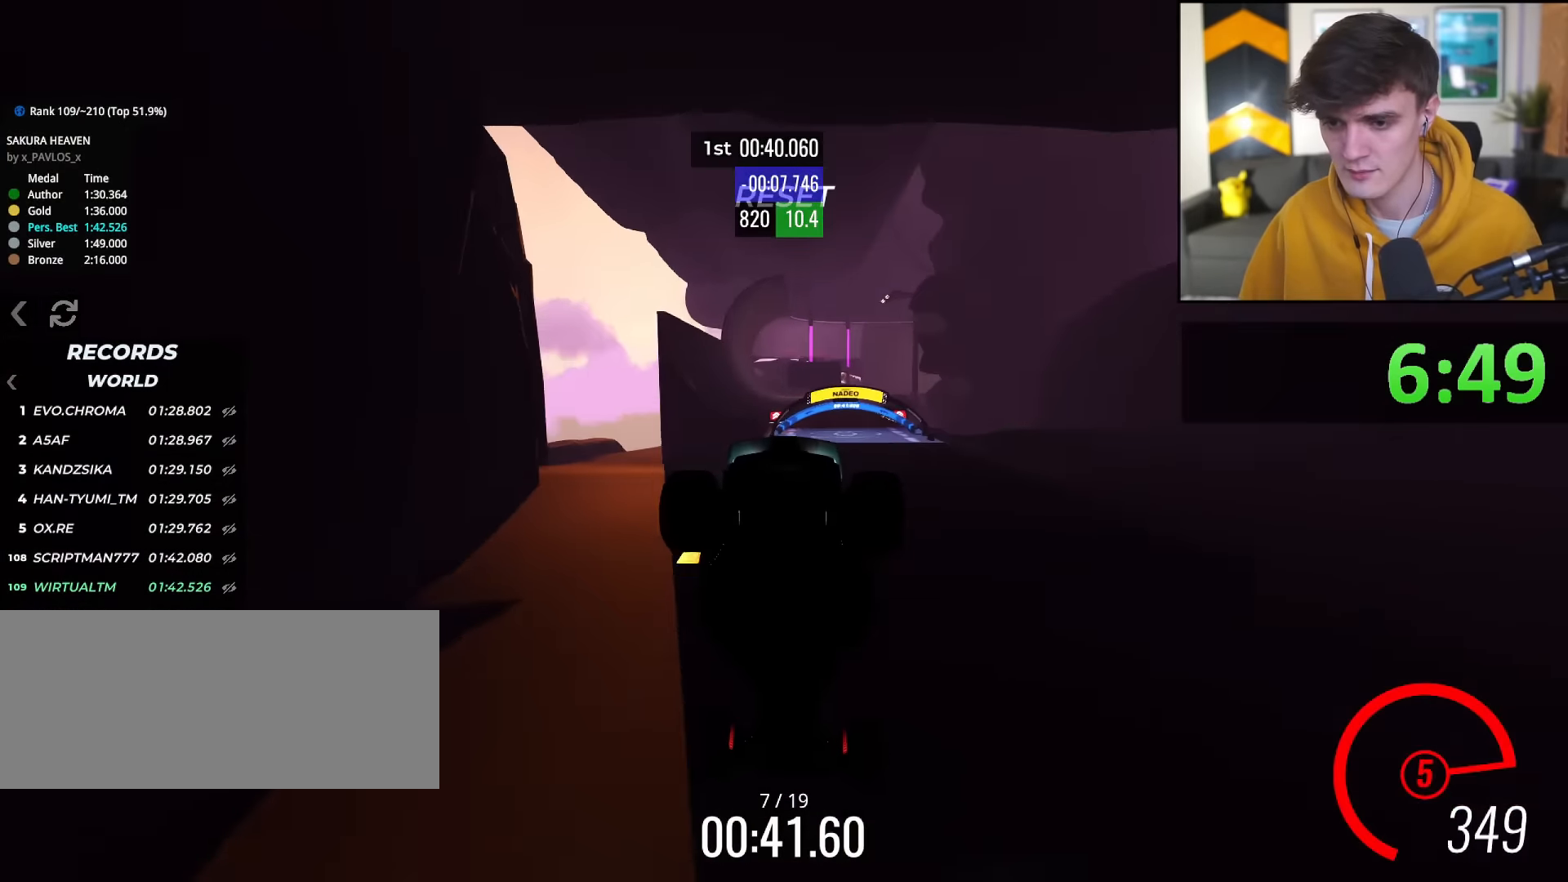
{"keys": ["left", "up"], "events": [[200, "right", "down"], [350, "right", "up"], [484, "left", "down"]]}
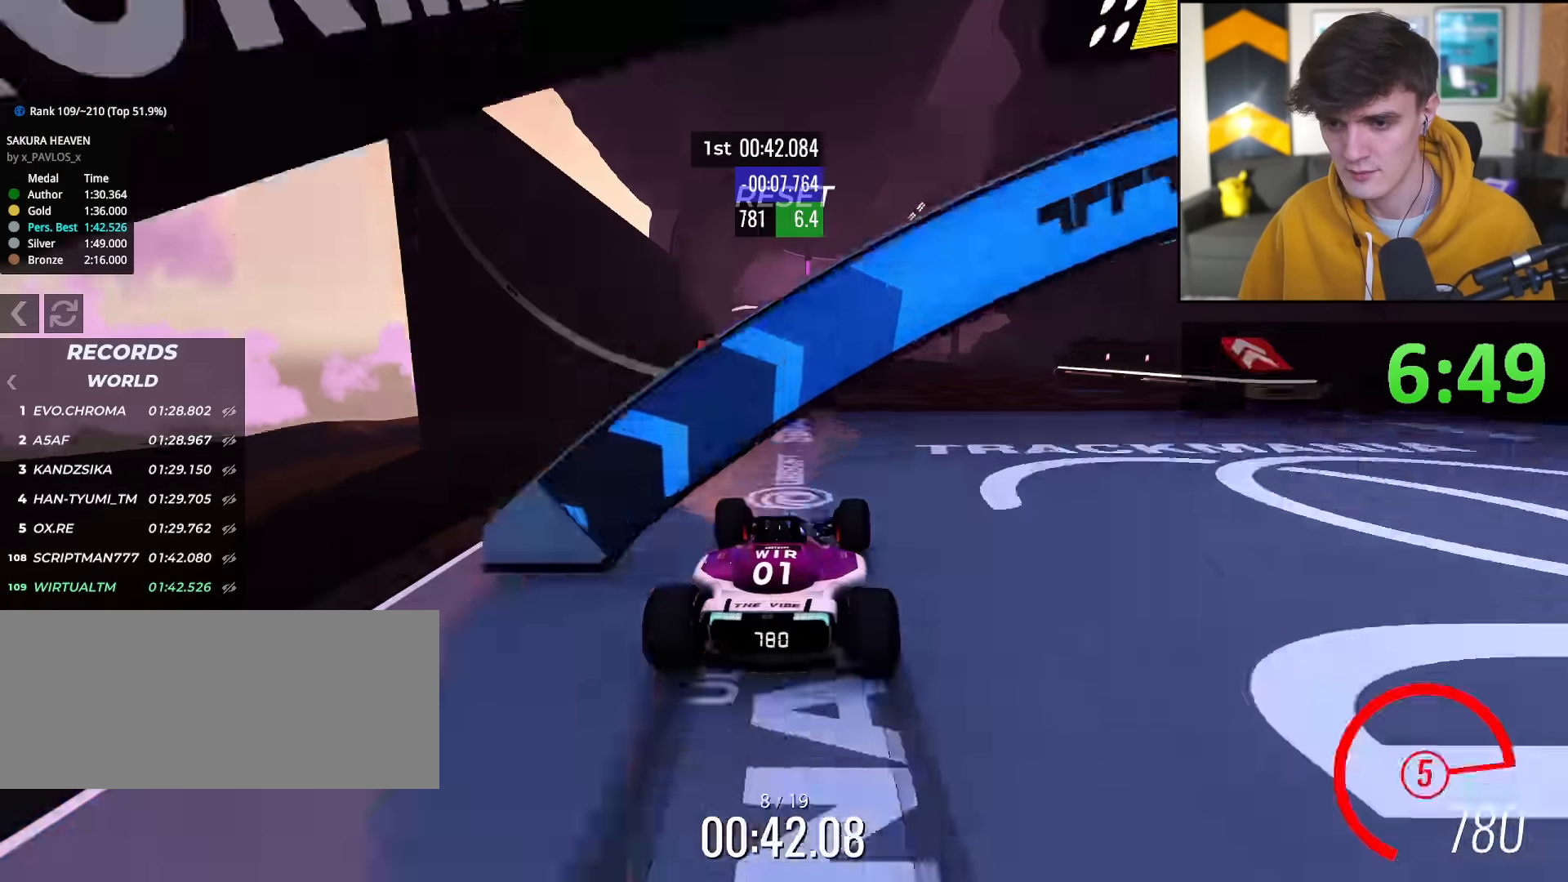
{"keys": ["left", "up"], "events": [[382, "left", "up"], [466, "left", "down"]]}
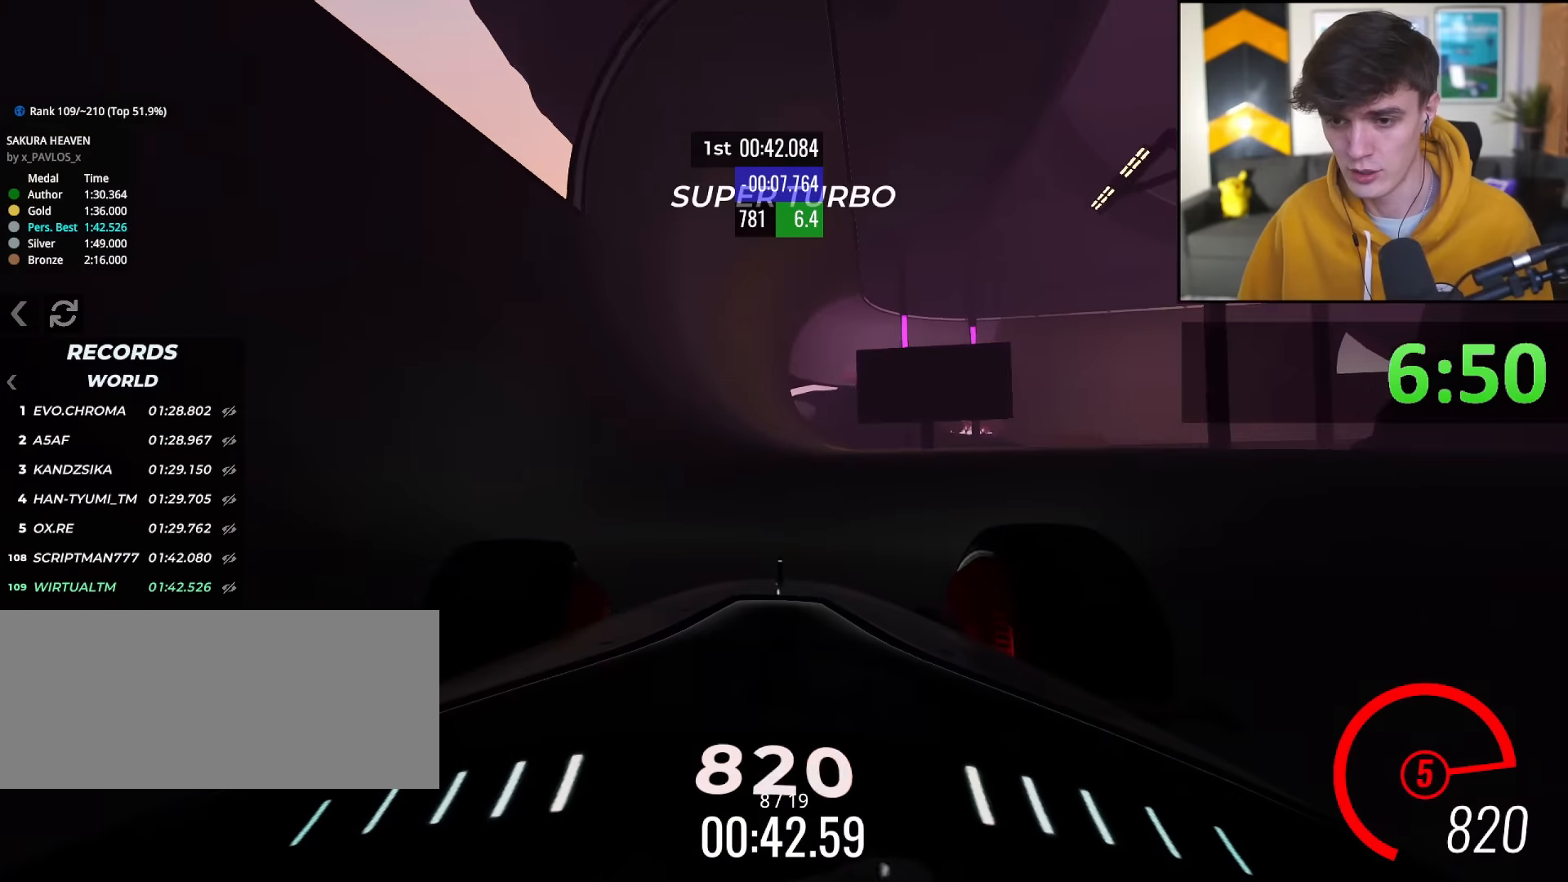
{"keys": ["up"], "events": [[50, "left", "up"], [183, "left", "down"], [333, "left", "up"]]}
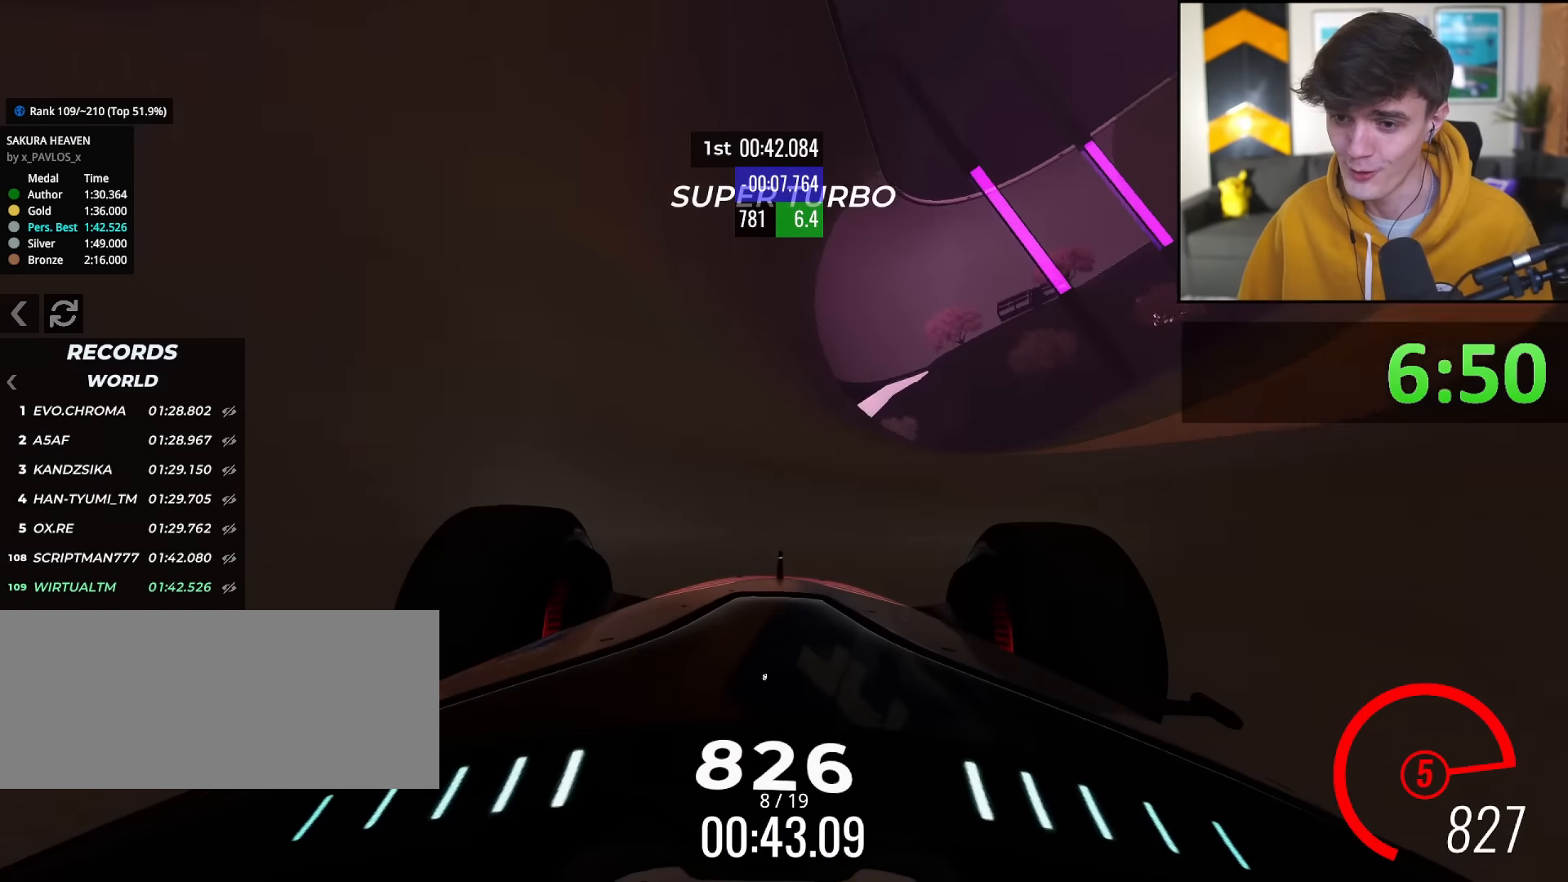
{"keys": ["right", "up"], "events": [[16, "left", "down"], [66, "left", "up"], [483, "right", "down"]]}
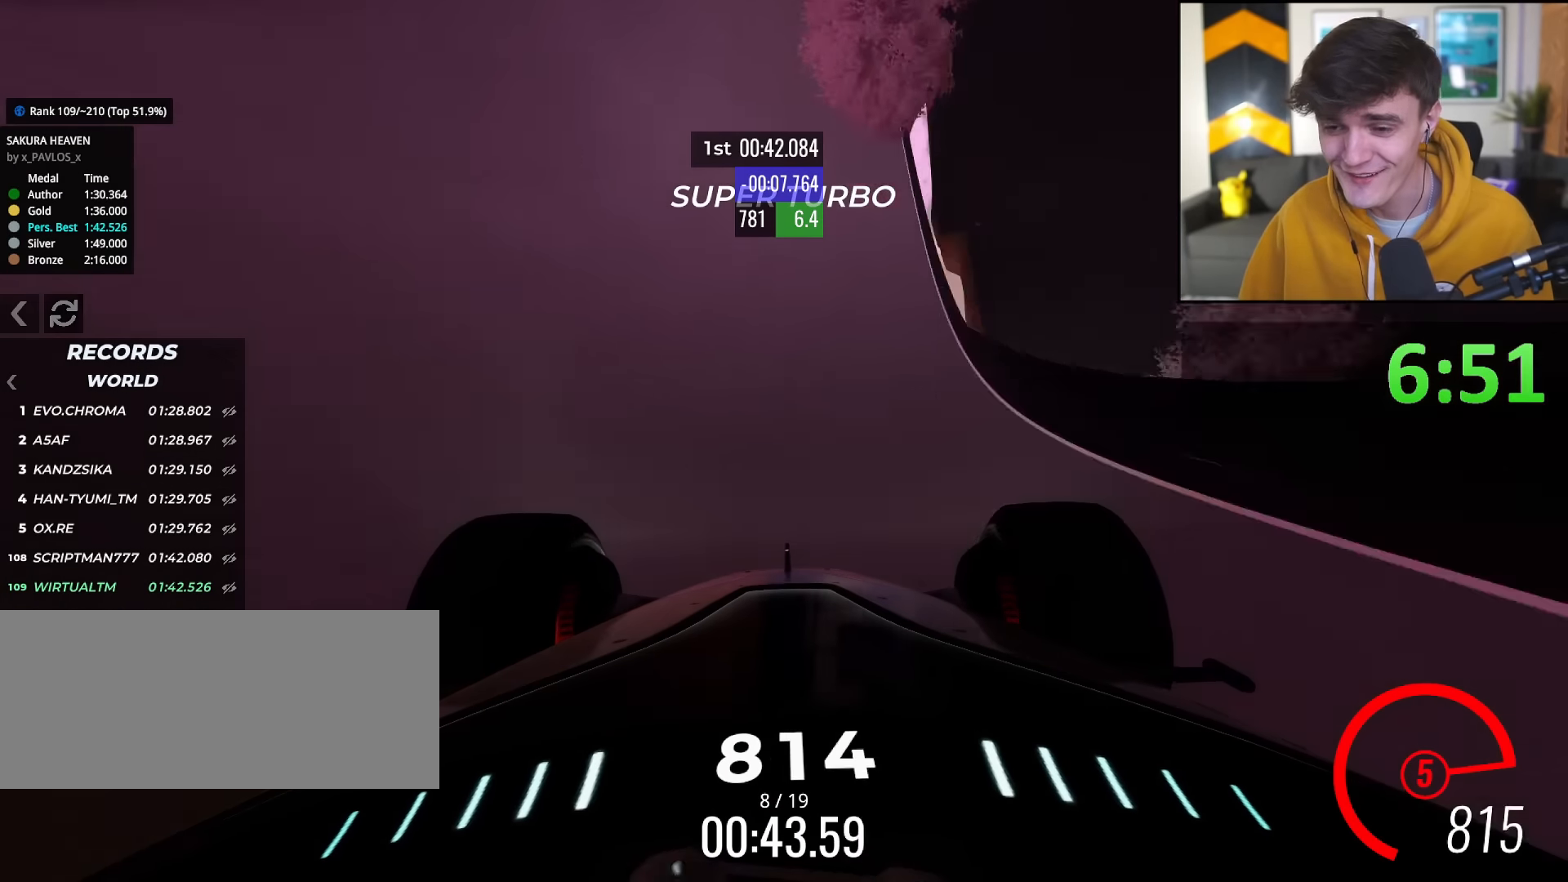
{"keys": ["right", "up"], "events": [[34, "right", "up"], [117, "left", "down"], [167, "left", "up"], [501, "right", "down"]]}
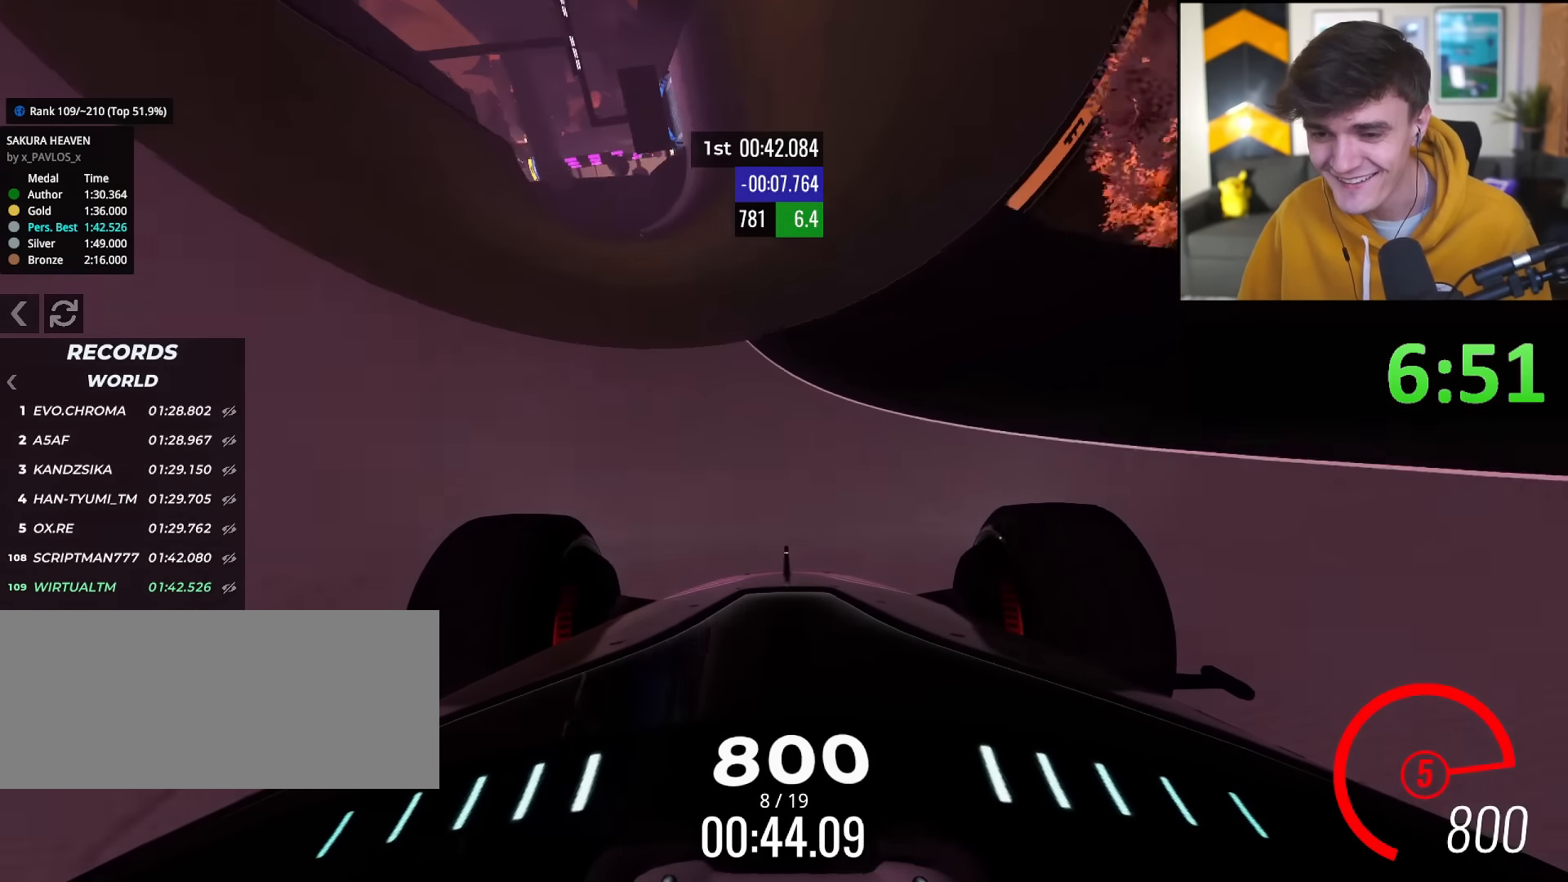
{"keys": ["right", "up"], "events": [[100, "right", "up"], [233, "right", "down"], [383, "right", "up"], [467, "right", "down"]]}
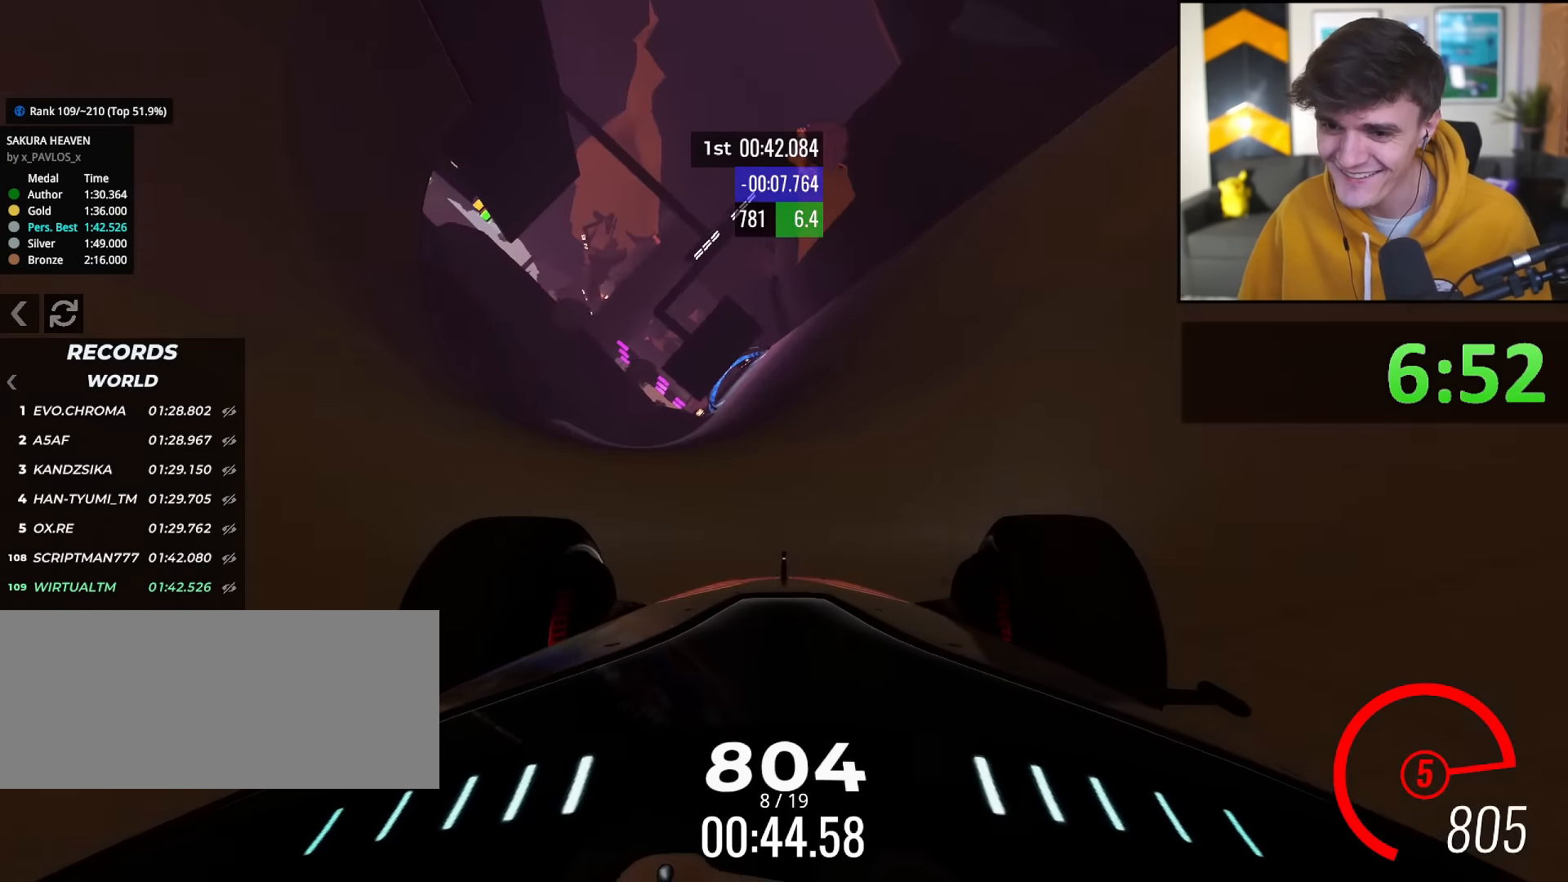
{"keys": ["left", "up"], "events": [[67, "right", "up"], [350, "left", "down"]]}
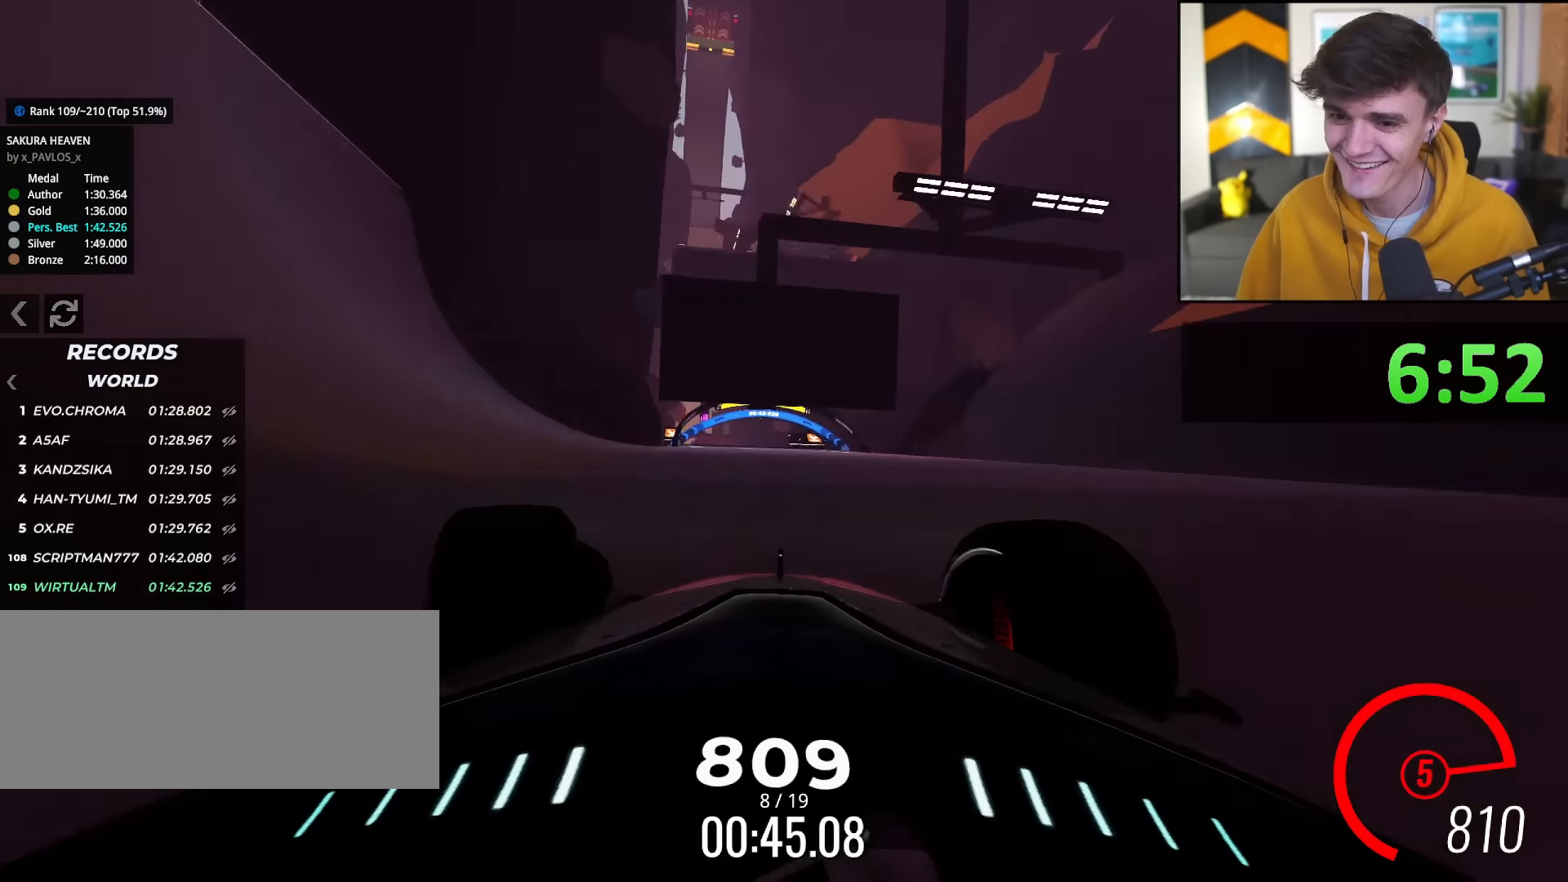
{"keys": ["up"], "events": [[33, "left", "up"]]}
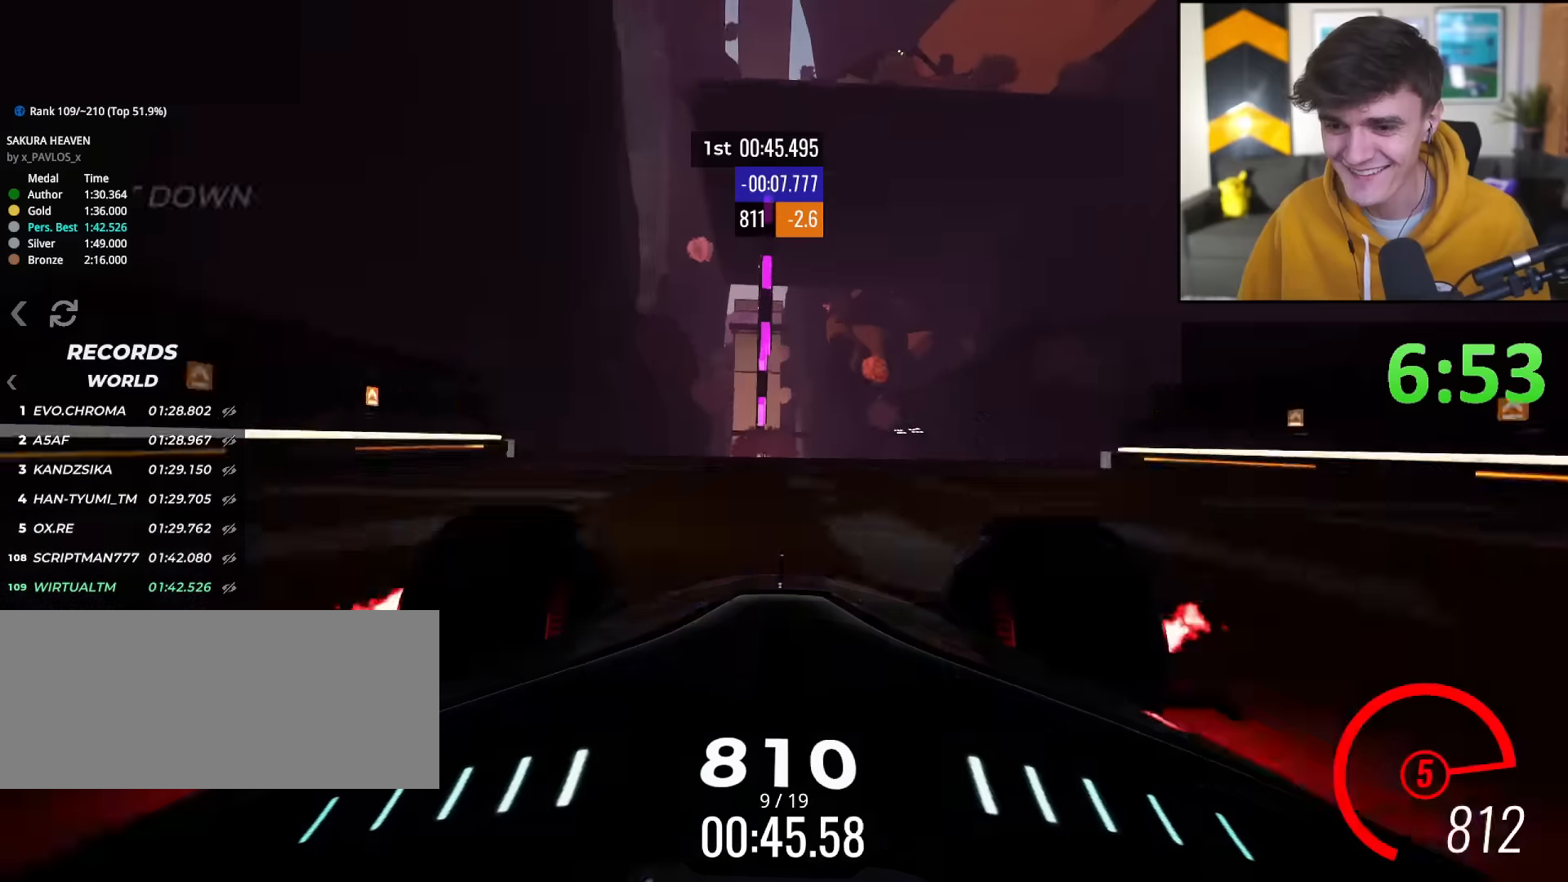
{"keys": ["up"], "events": [[50, "left", "down"], [100, "left", "up"], [334, "left", "down"], [367, "left", "up"]]}
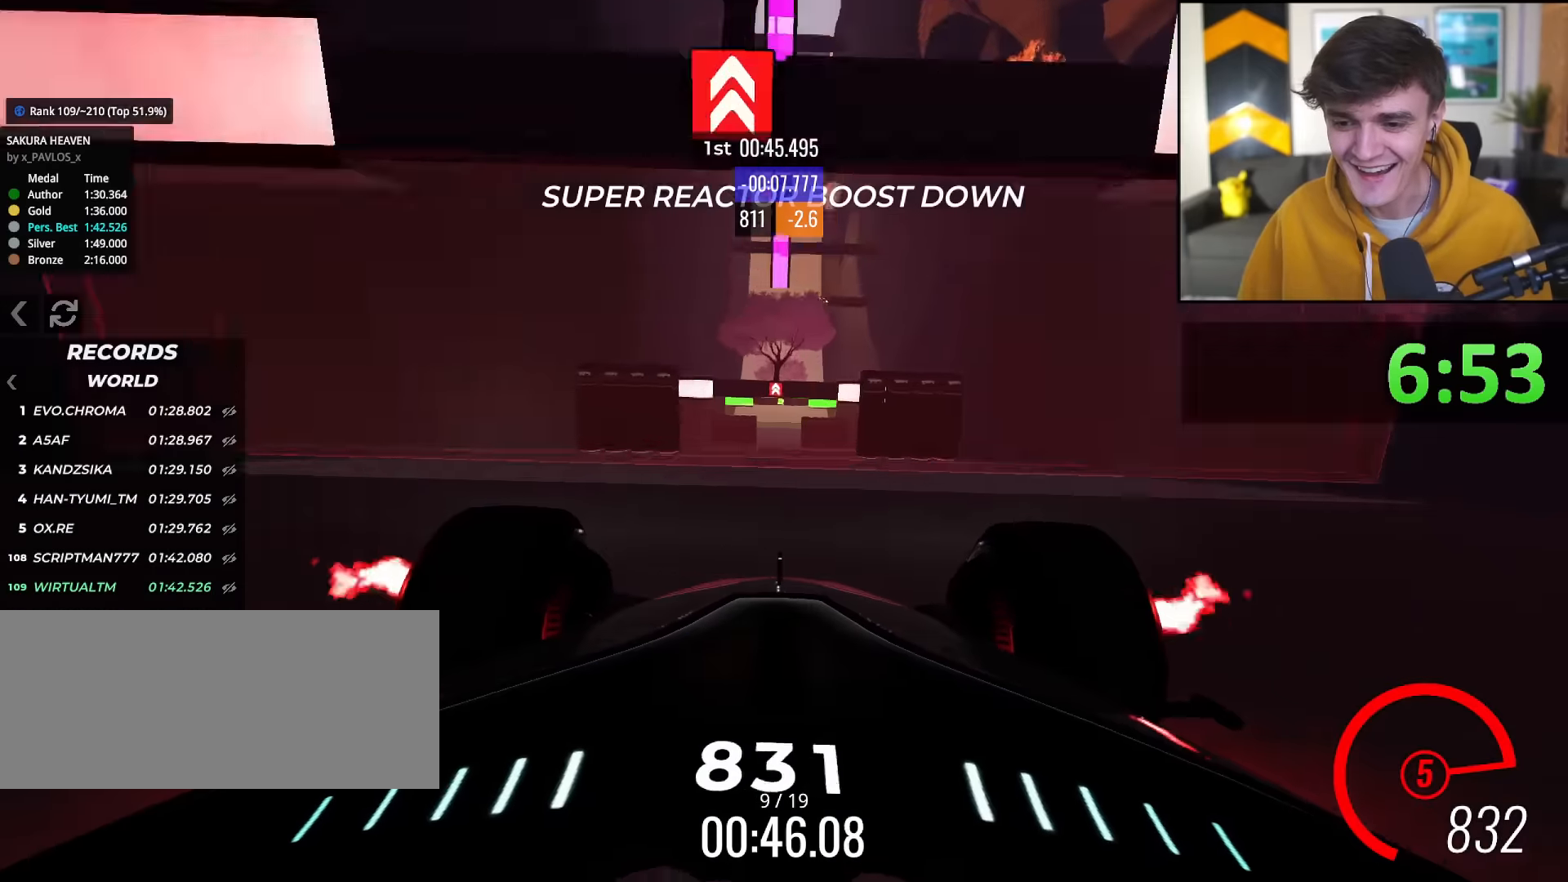
{"keys": ["up"], "events": [[66, "right", "down"], [116, "right", "up"], [350, "left", "down"], [383, "left", "up"]]}
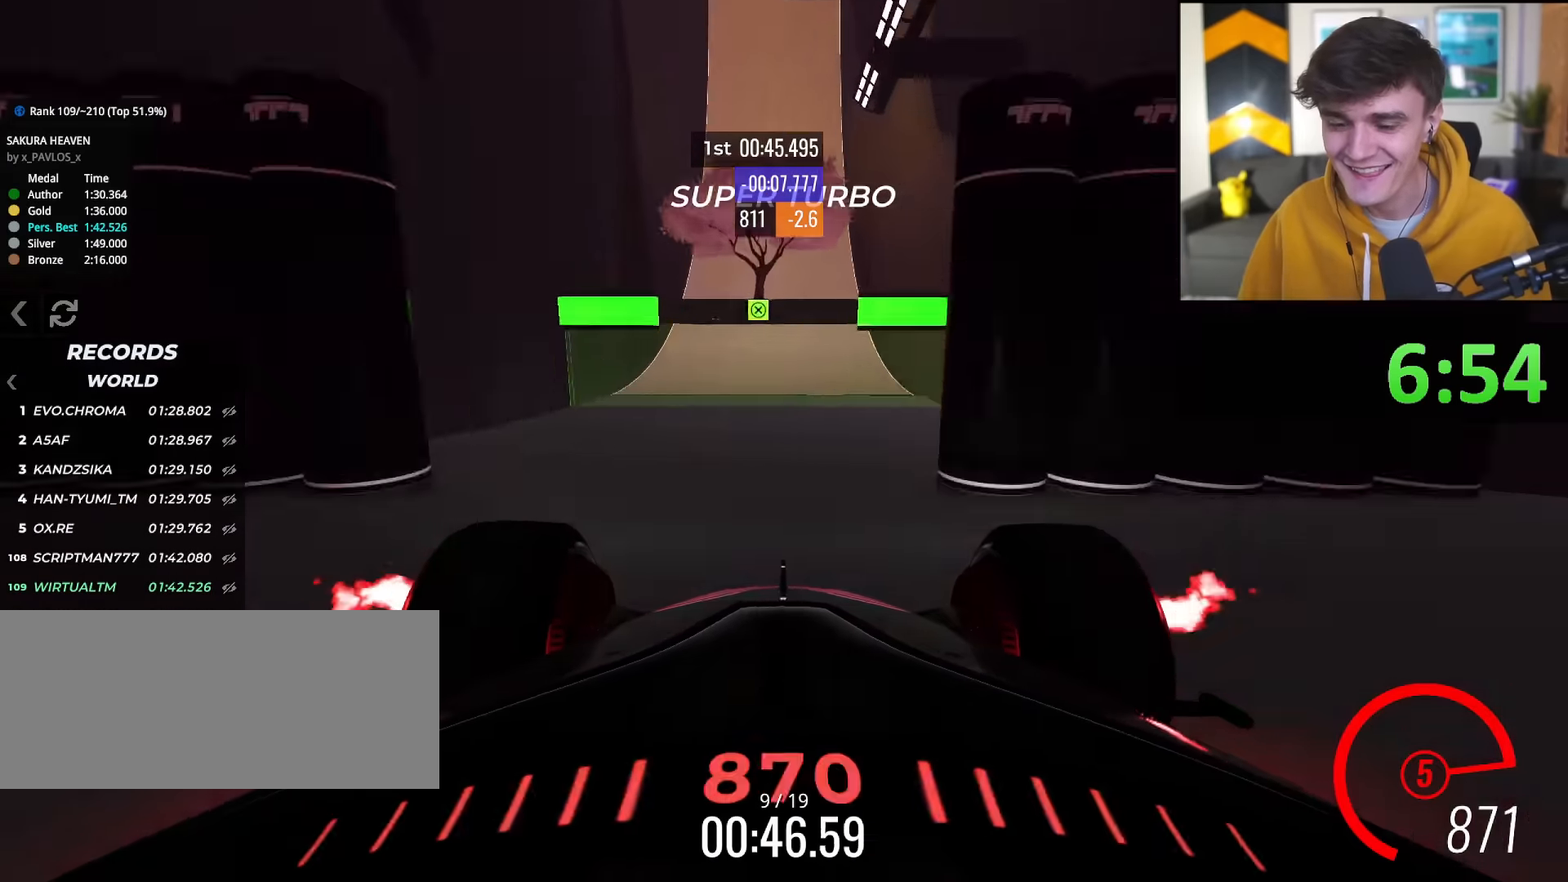
{"keys": ["up"], "events": [[134, "right", "down"], [167, "right", "up"], [317, "left", "down"], [350, "left", "up"]]}
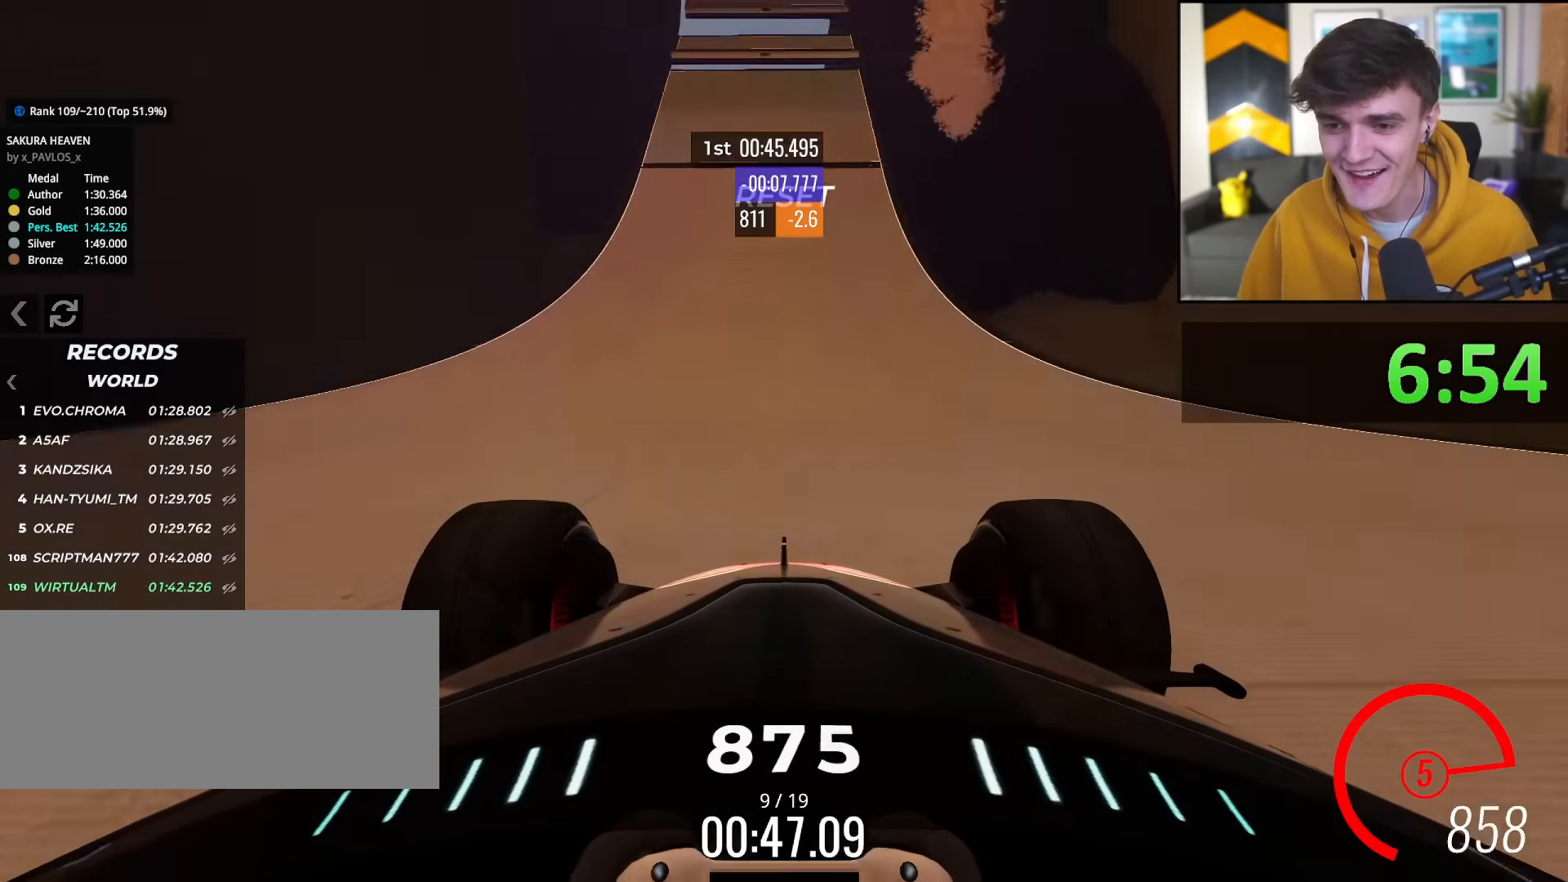
{"keys": ["up"], "events": []}
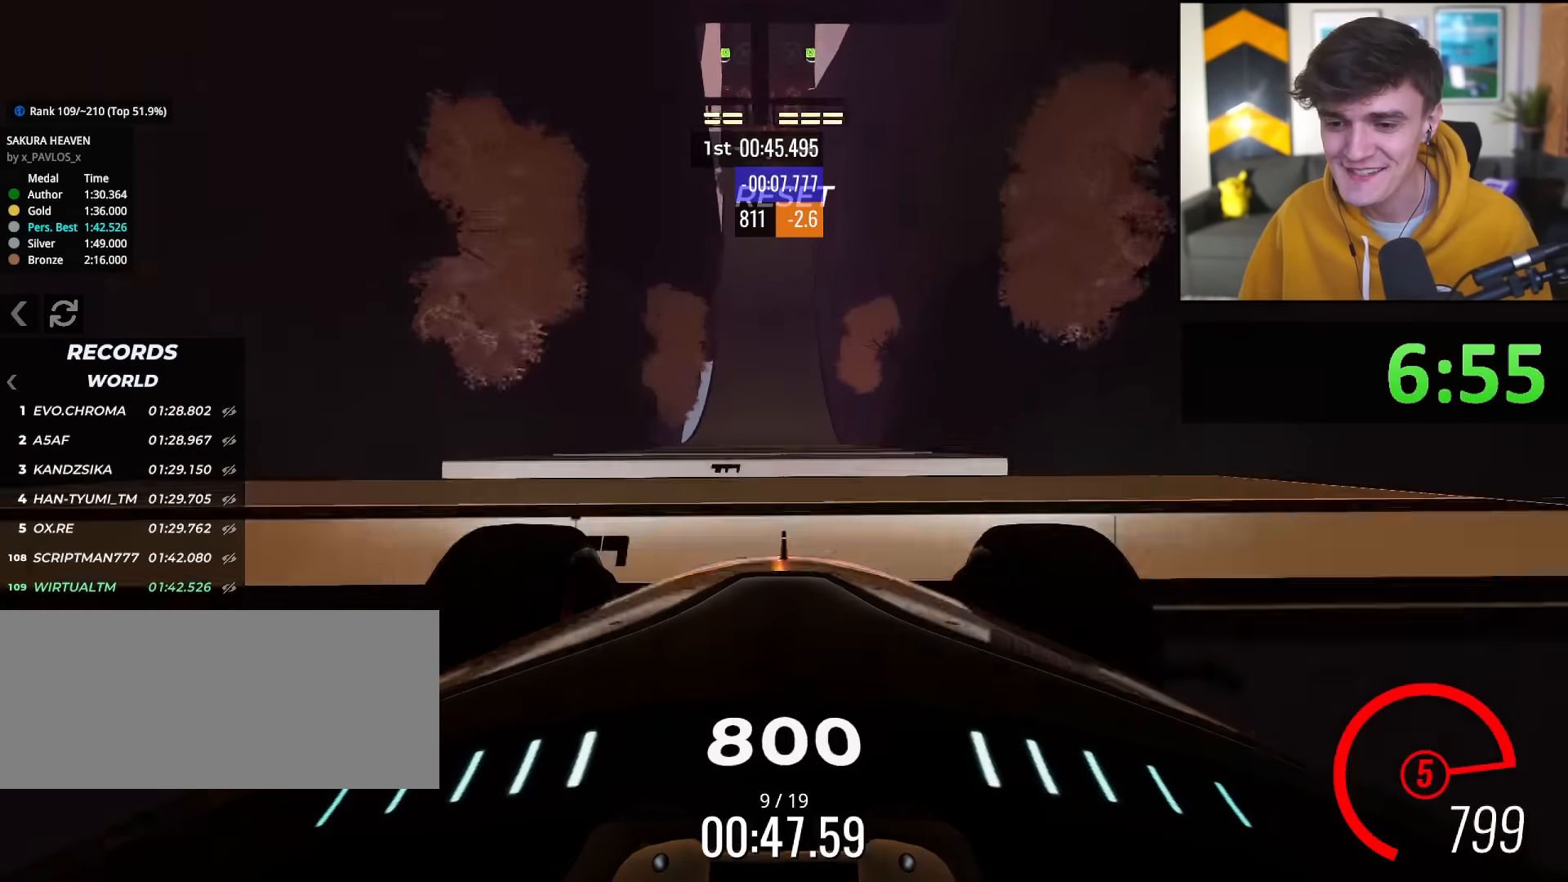
{"keys": ["up"], "events": []}
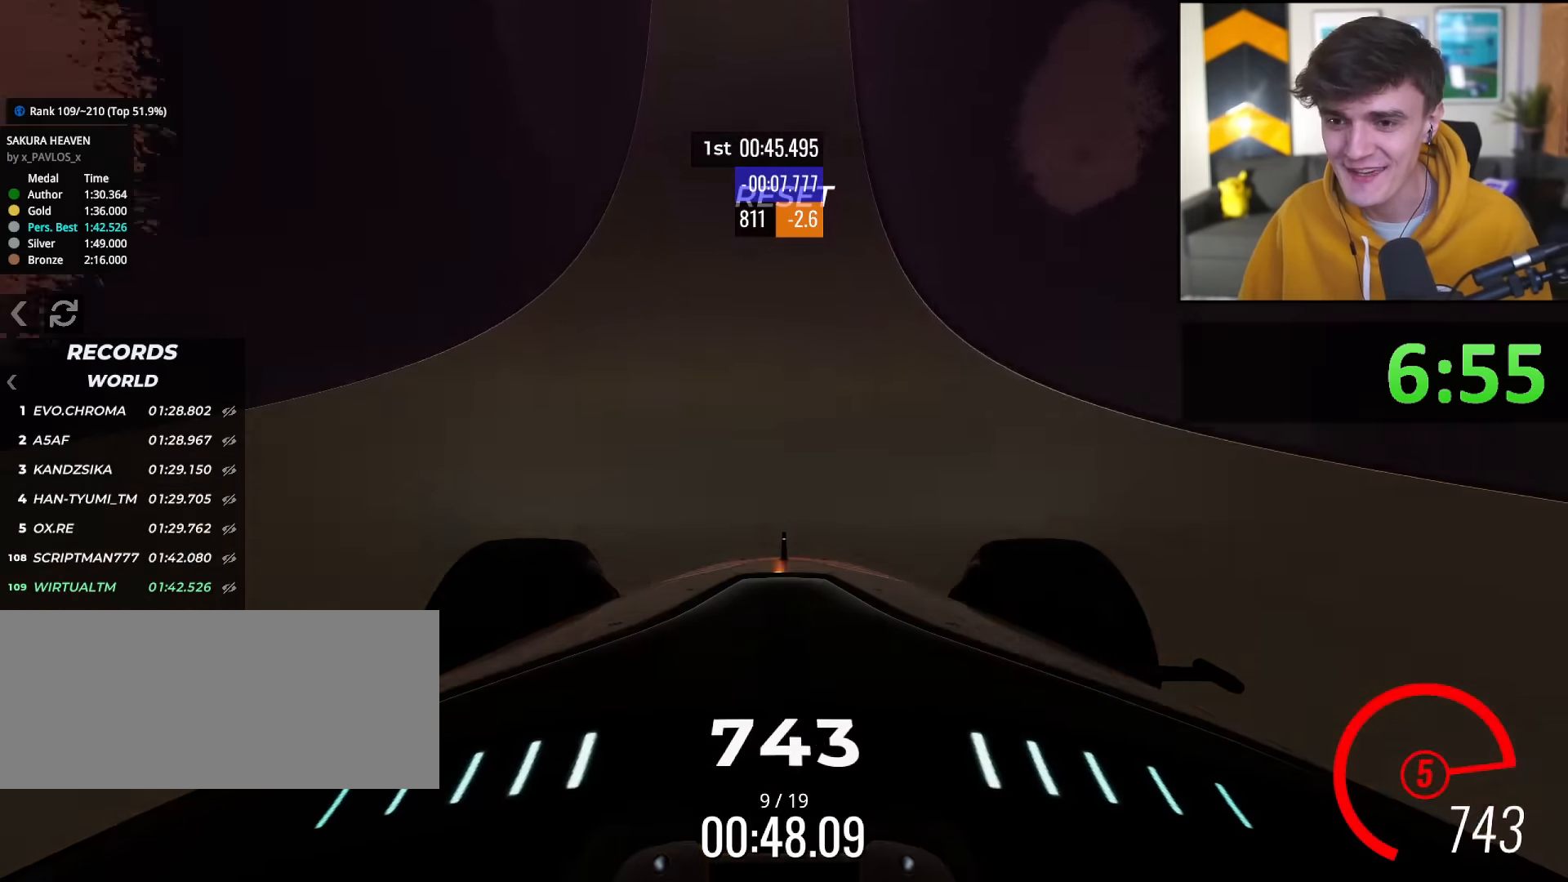
{"keys": ["up"], "events": []}
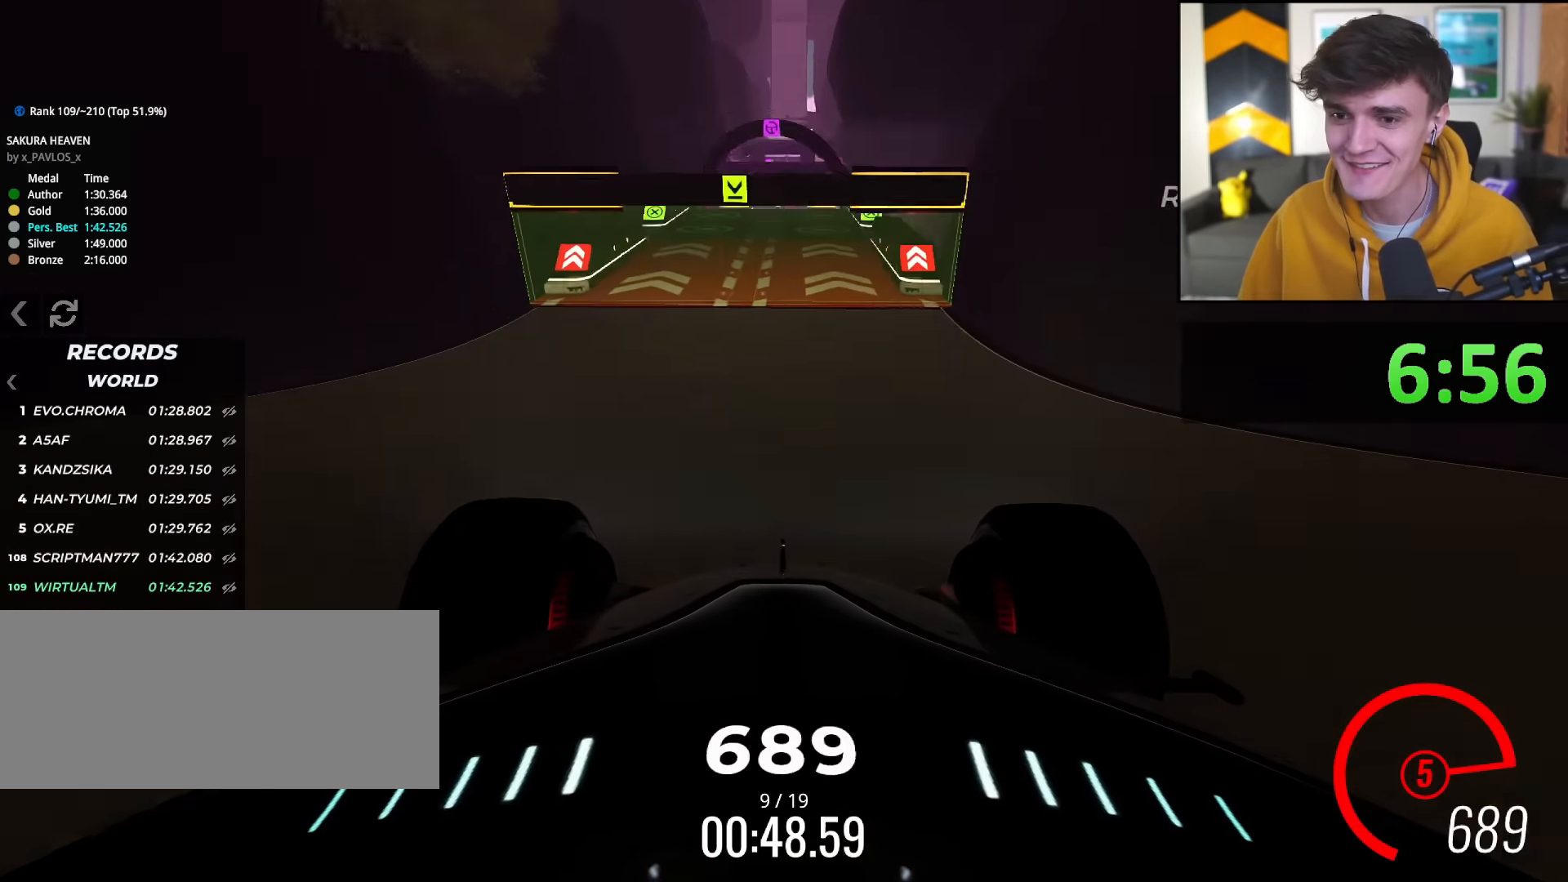
{"keys": ["up"], "events": []}
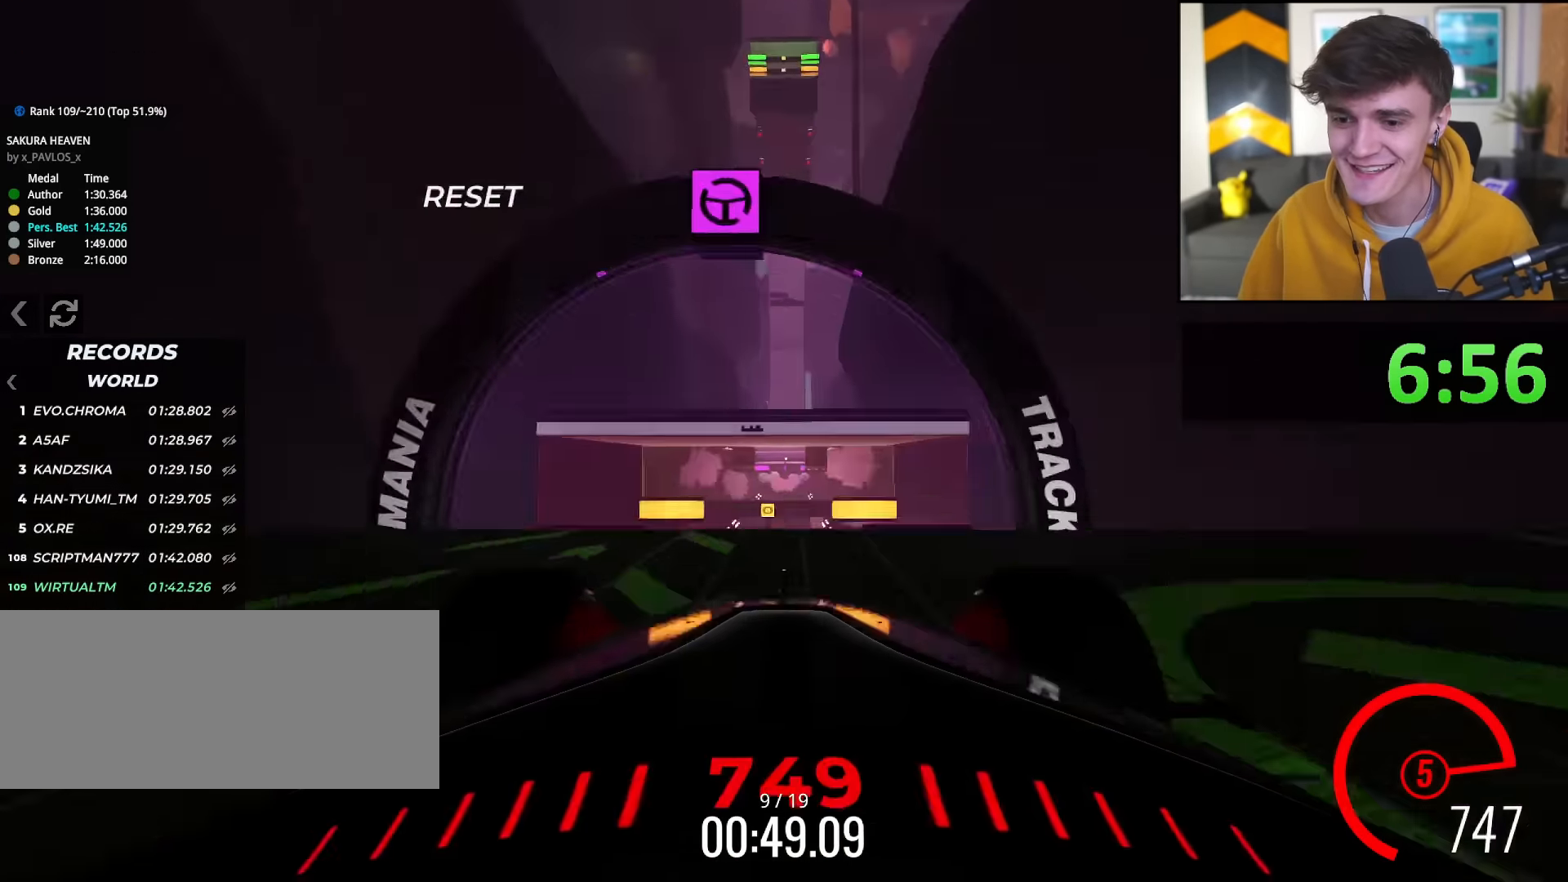
{"keys": ["up"], "events": []}
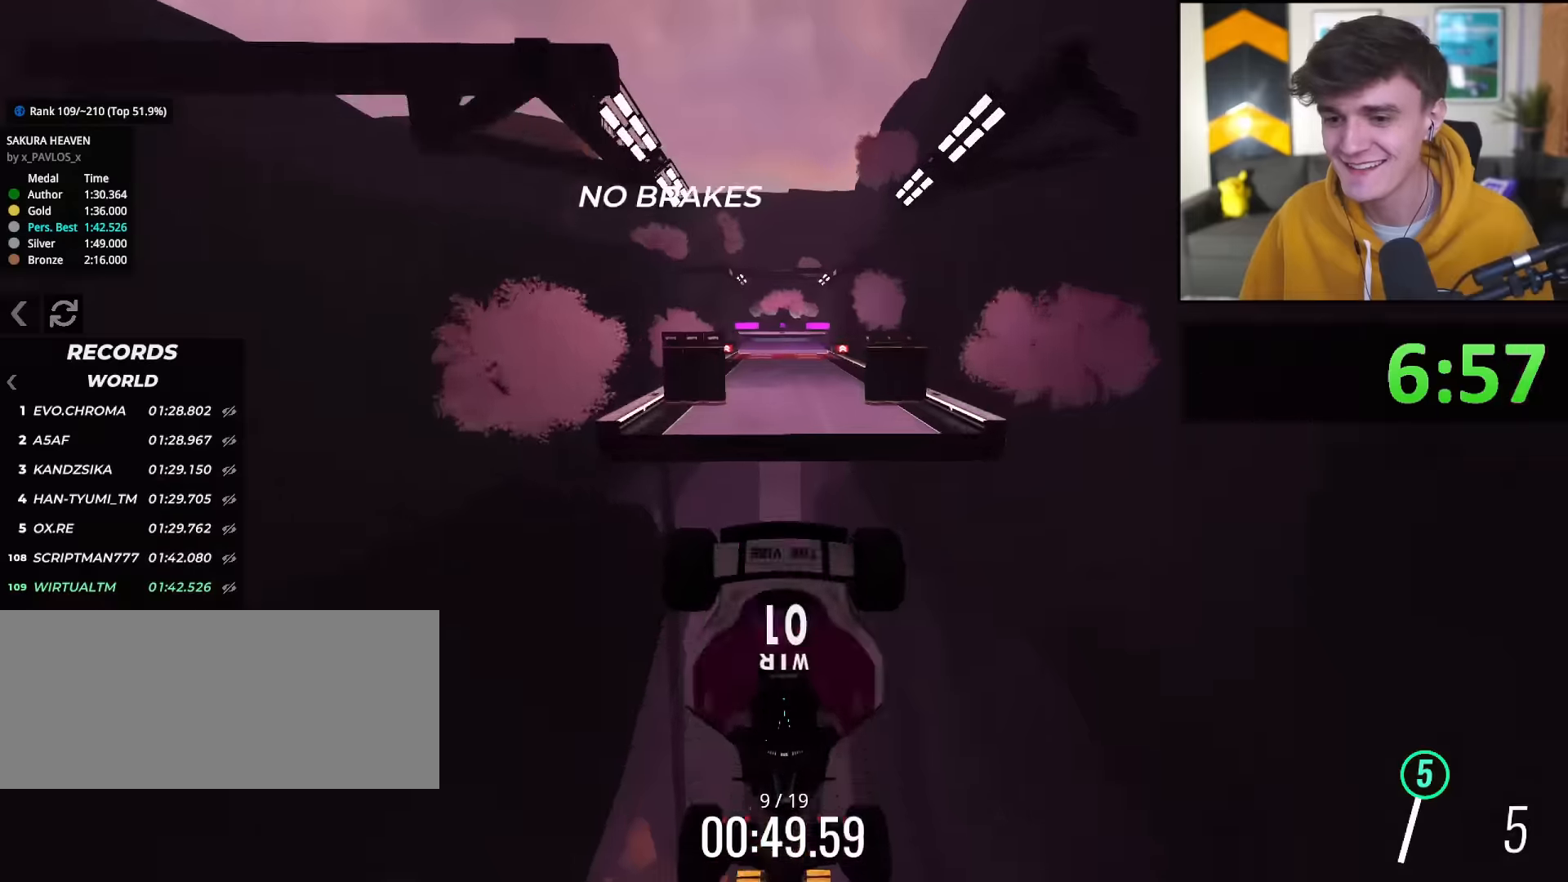
{"keys": ["up"], "events": []}
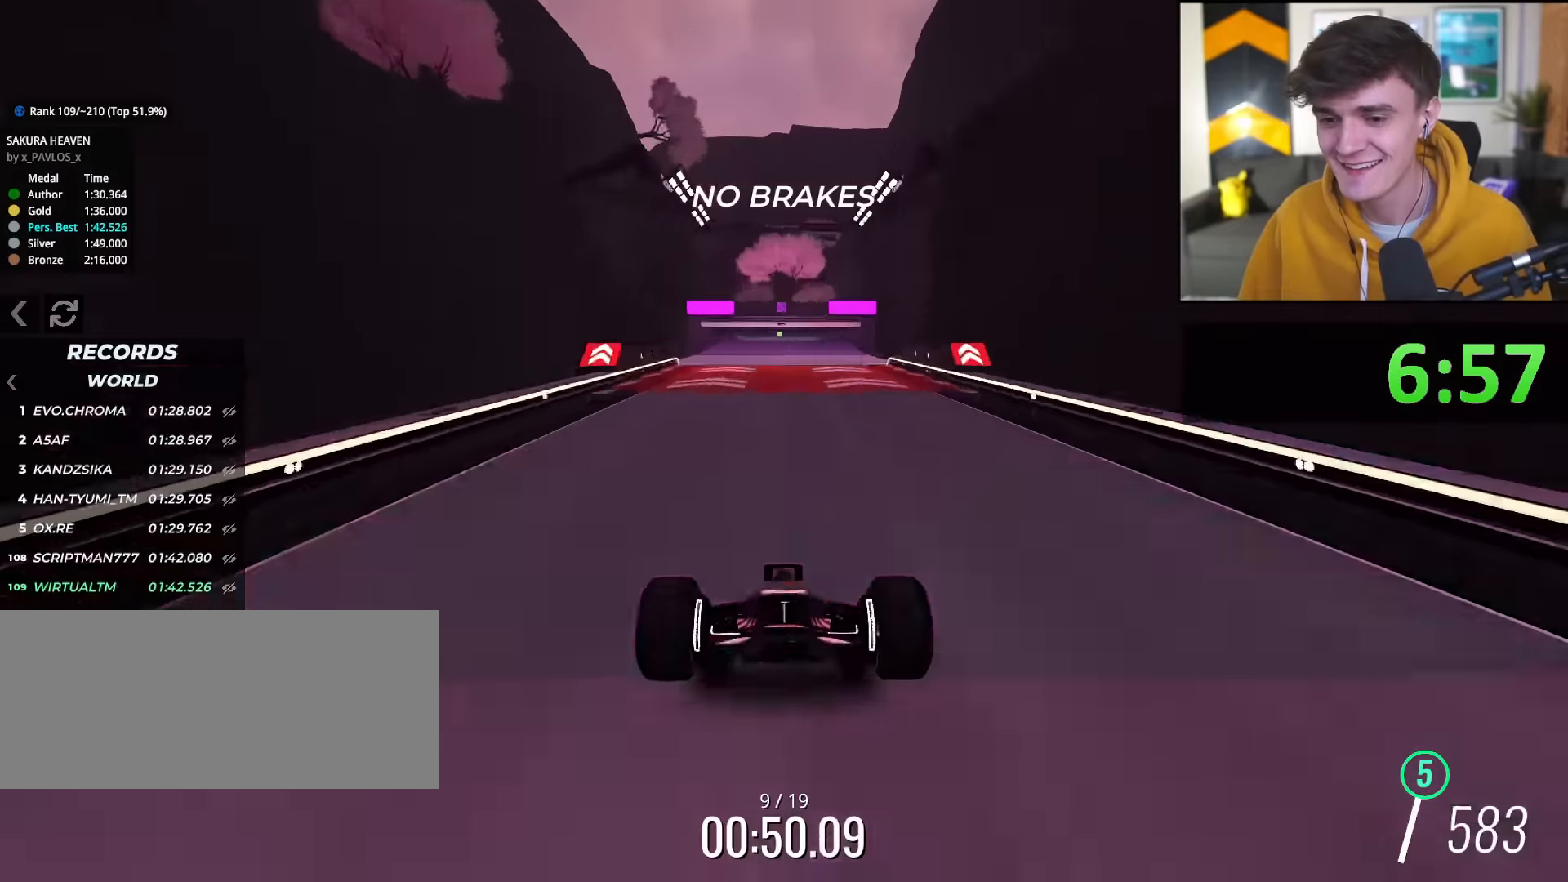
{"keys": ["up"], "events": []}
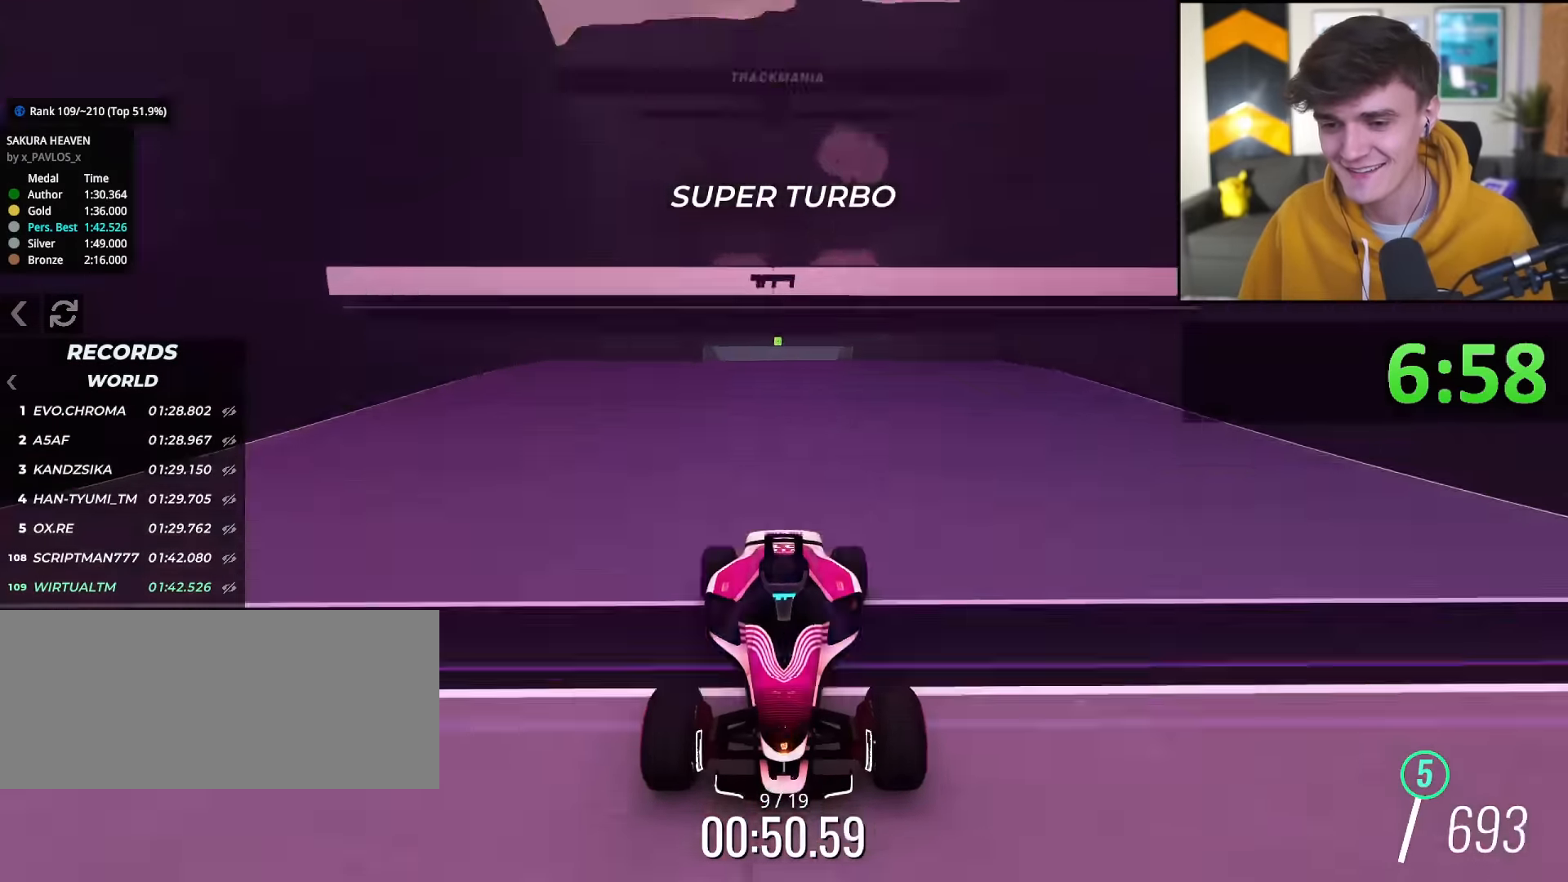
{"keys": ["up"], "events": []}
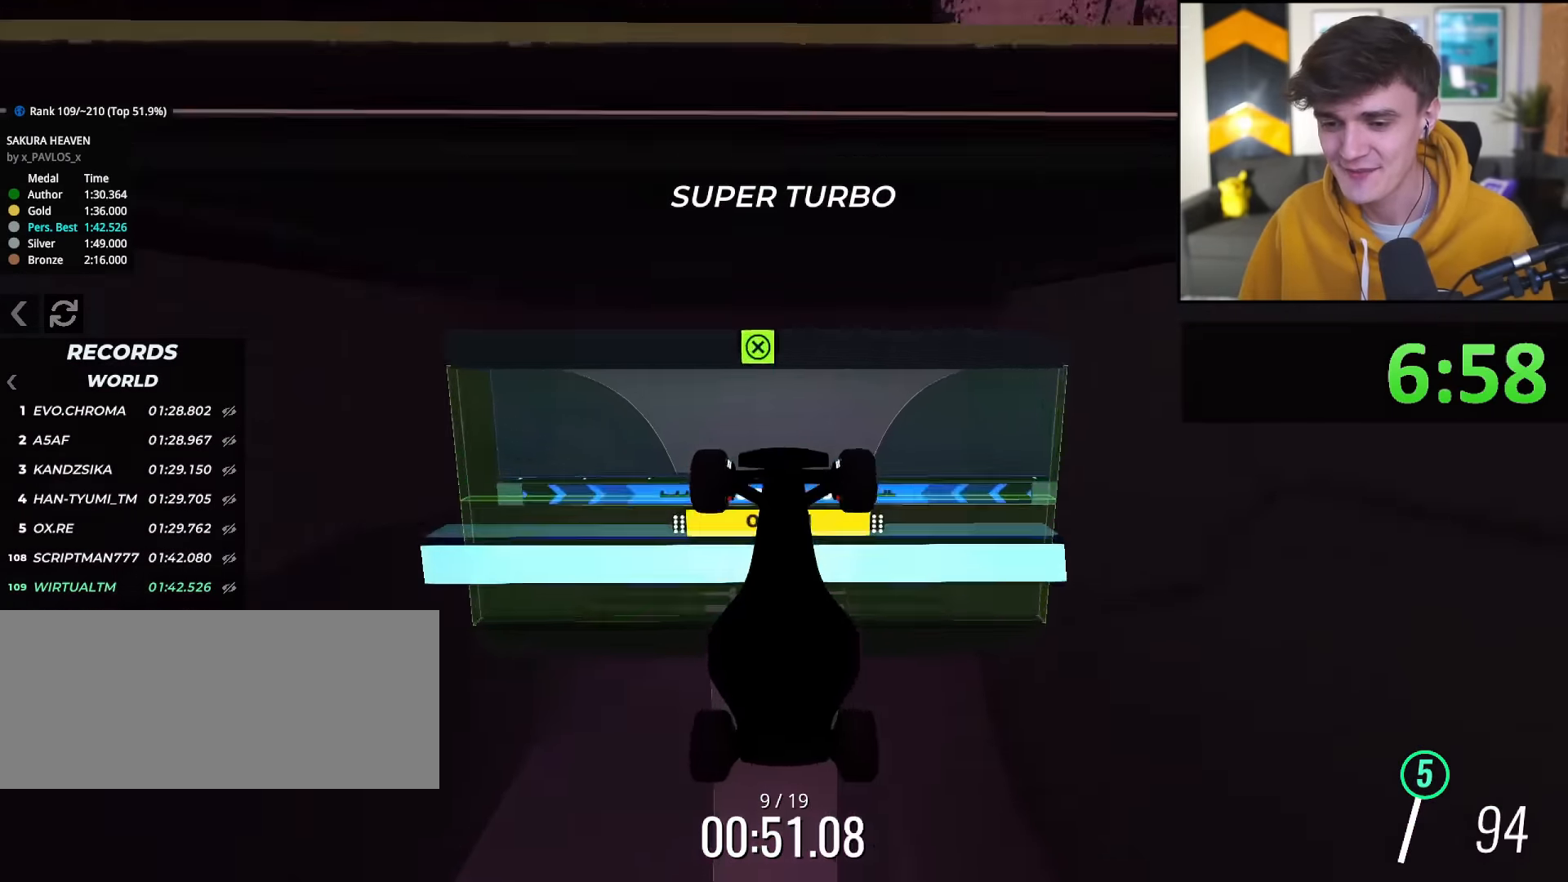
{"keys": ["up"], "events": []}
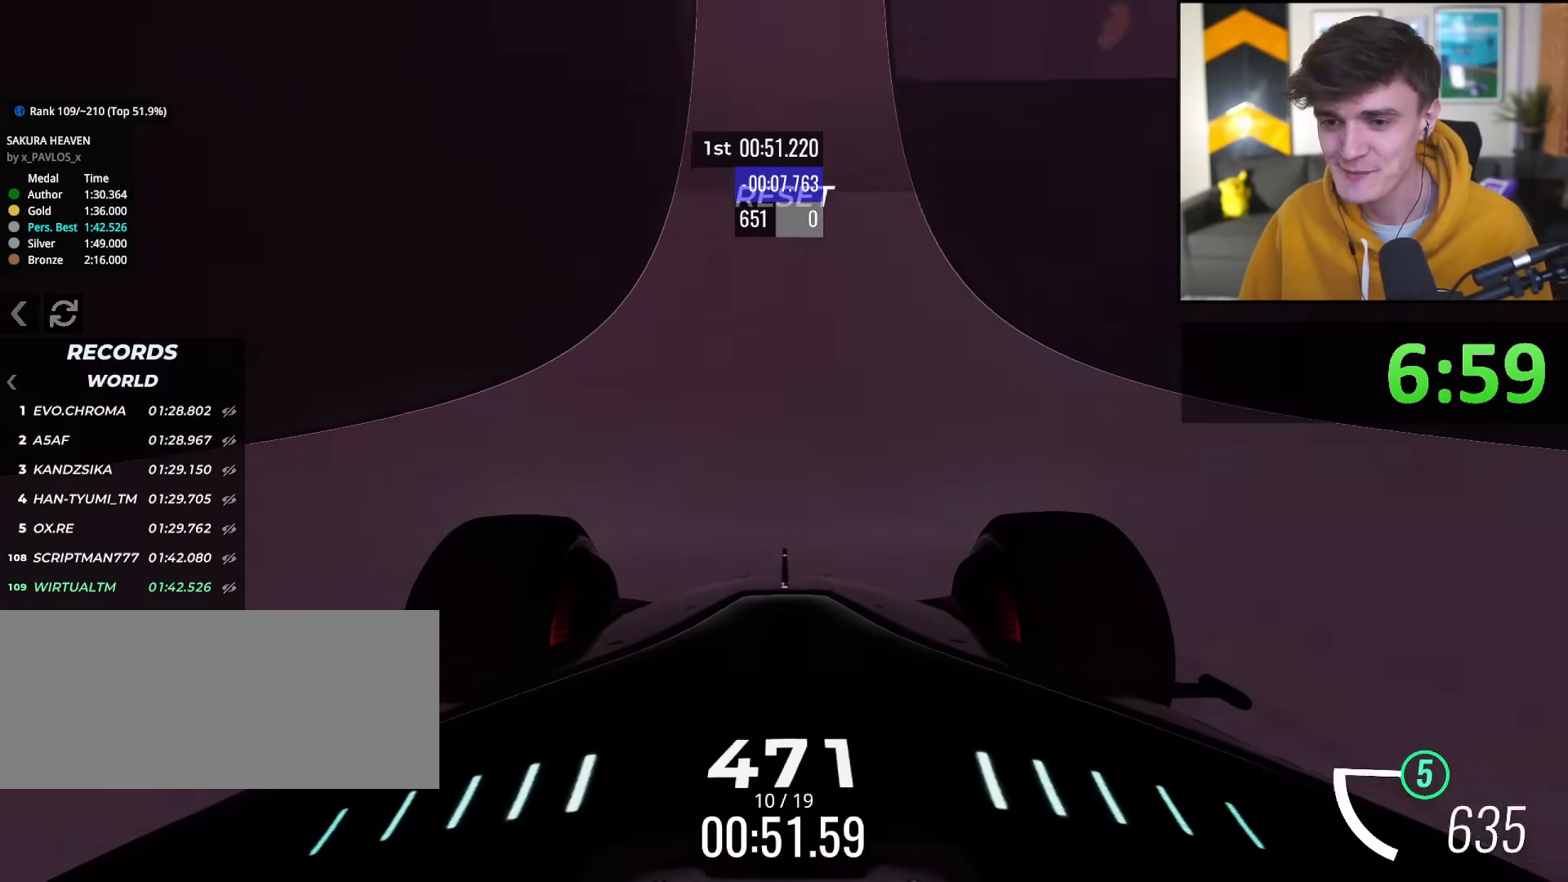
{"keys": ["up"], "events": []}
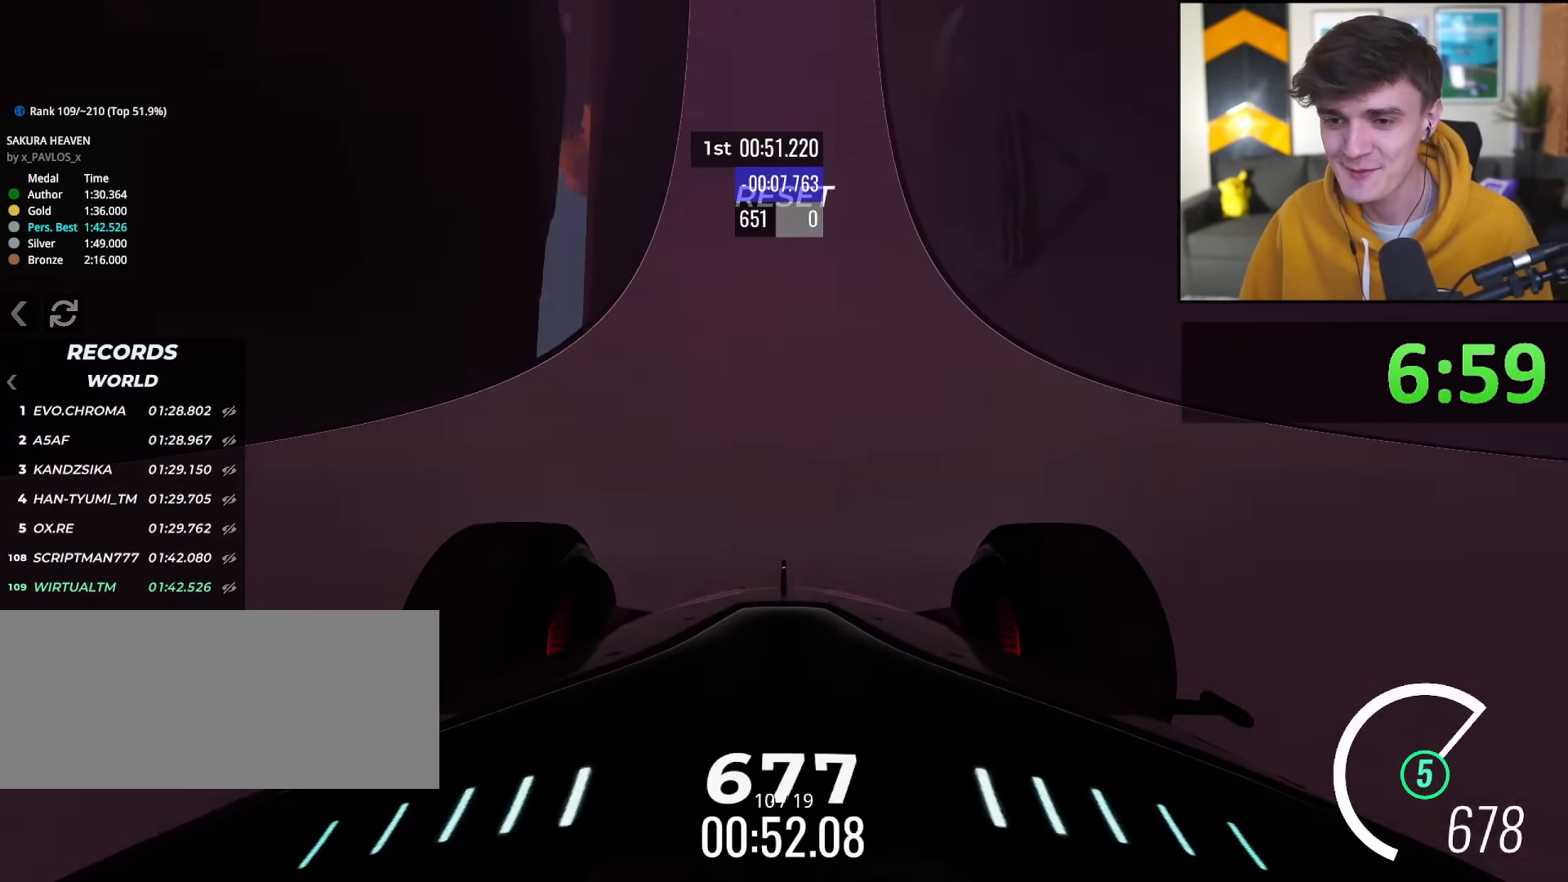
{"keys": ["up"], "events": [[250, "left", "down"], [300, "left", "up"]]}
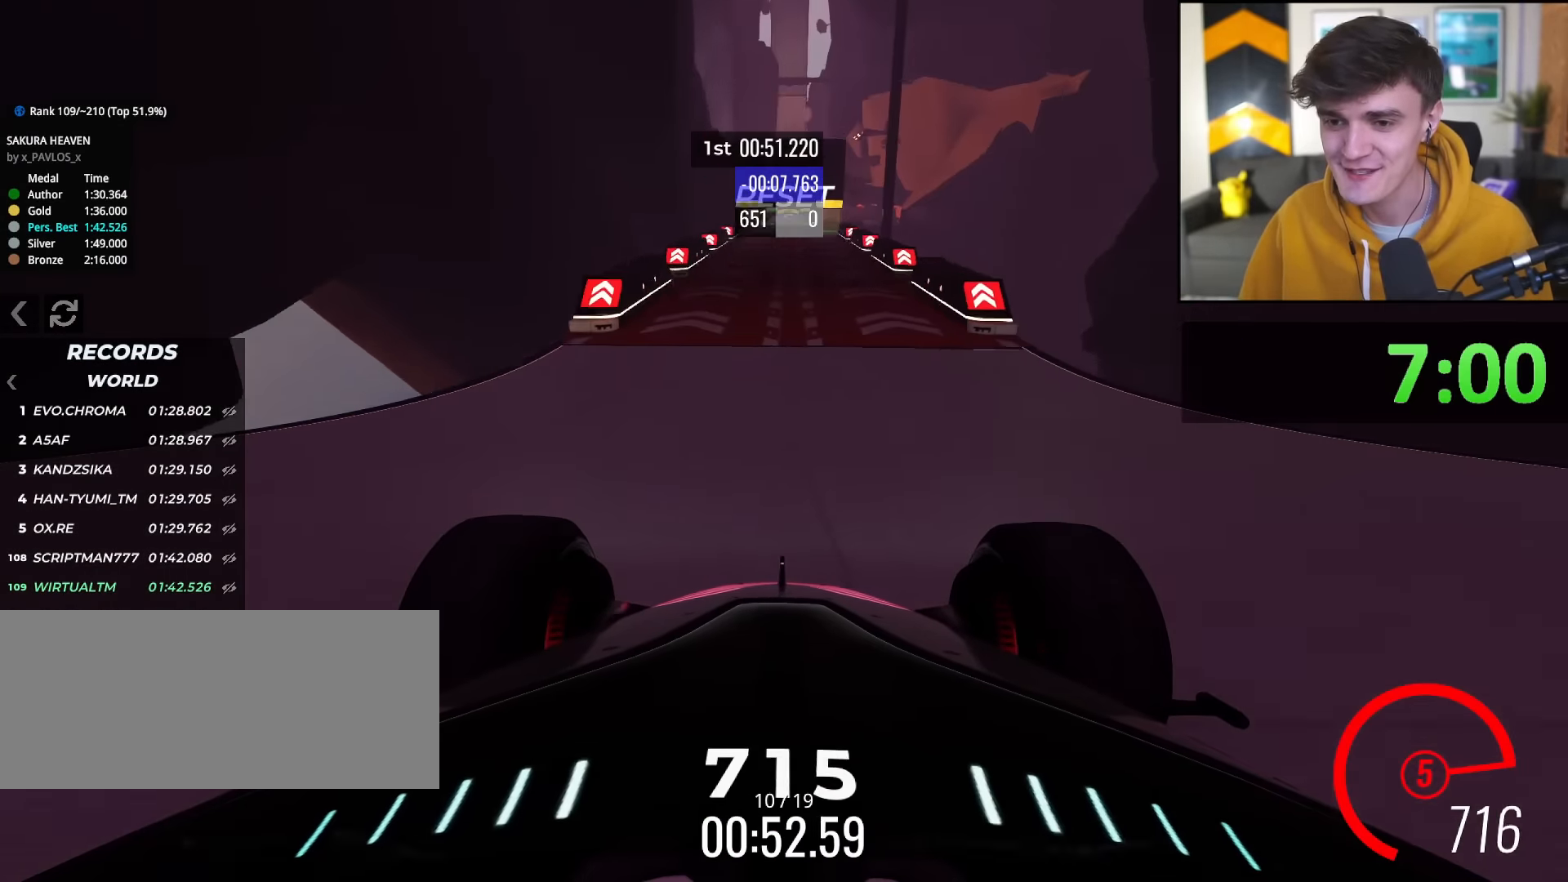
{"keys": ["up"], "events": [[350, "left", "down"], [401, "left", "up"]]}
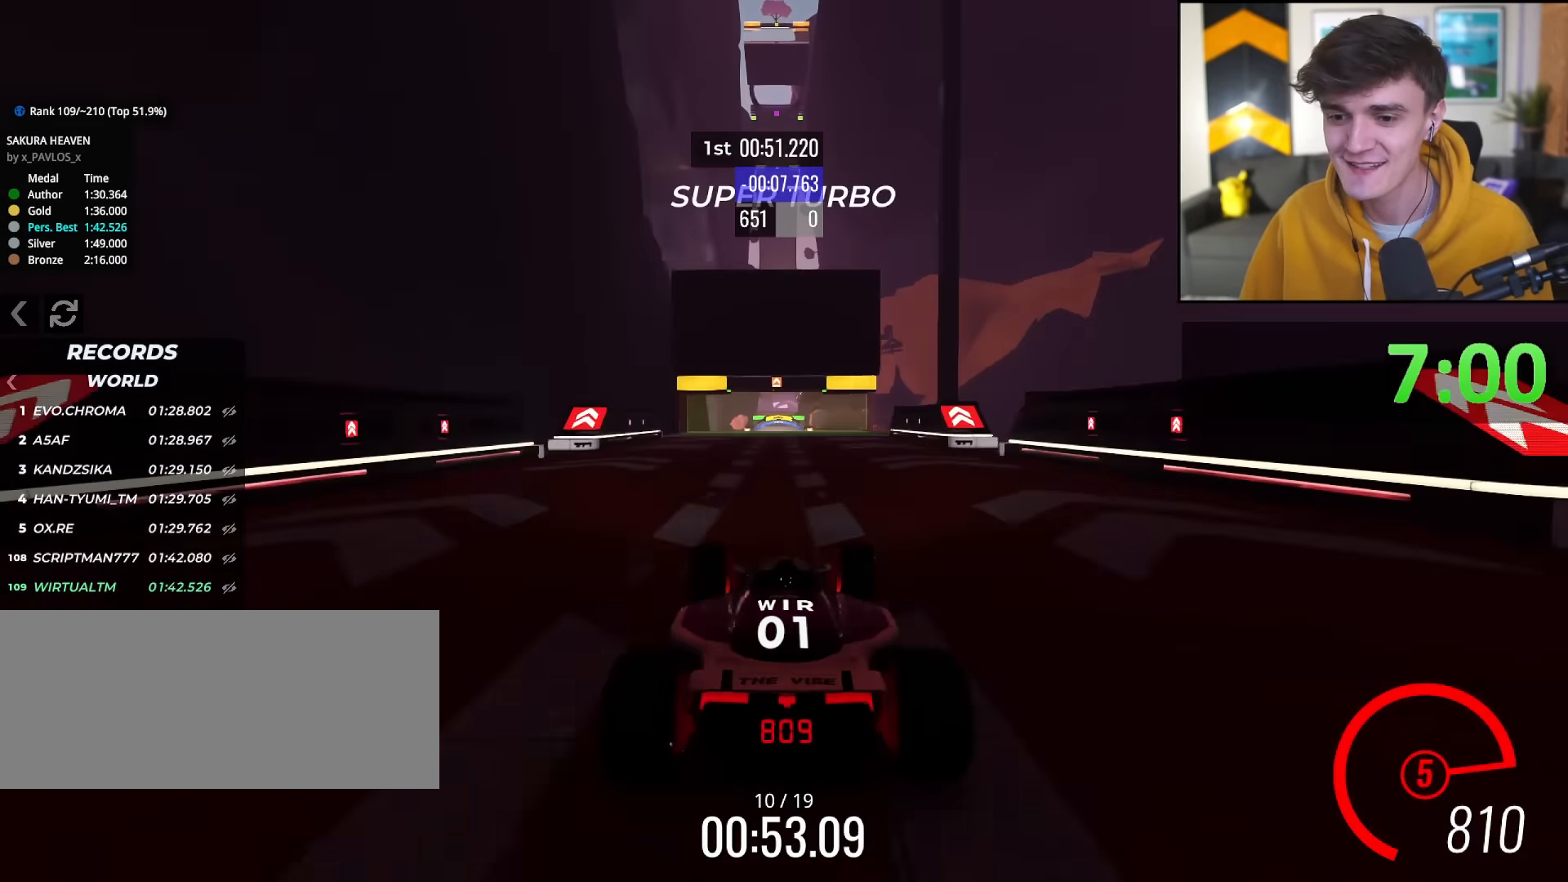
{"keys": ["up"], "events": []}